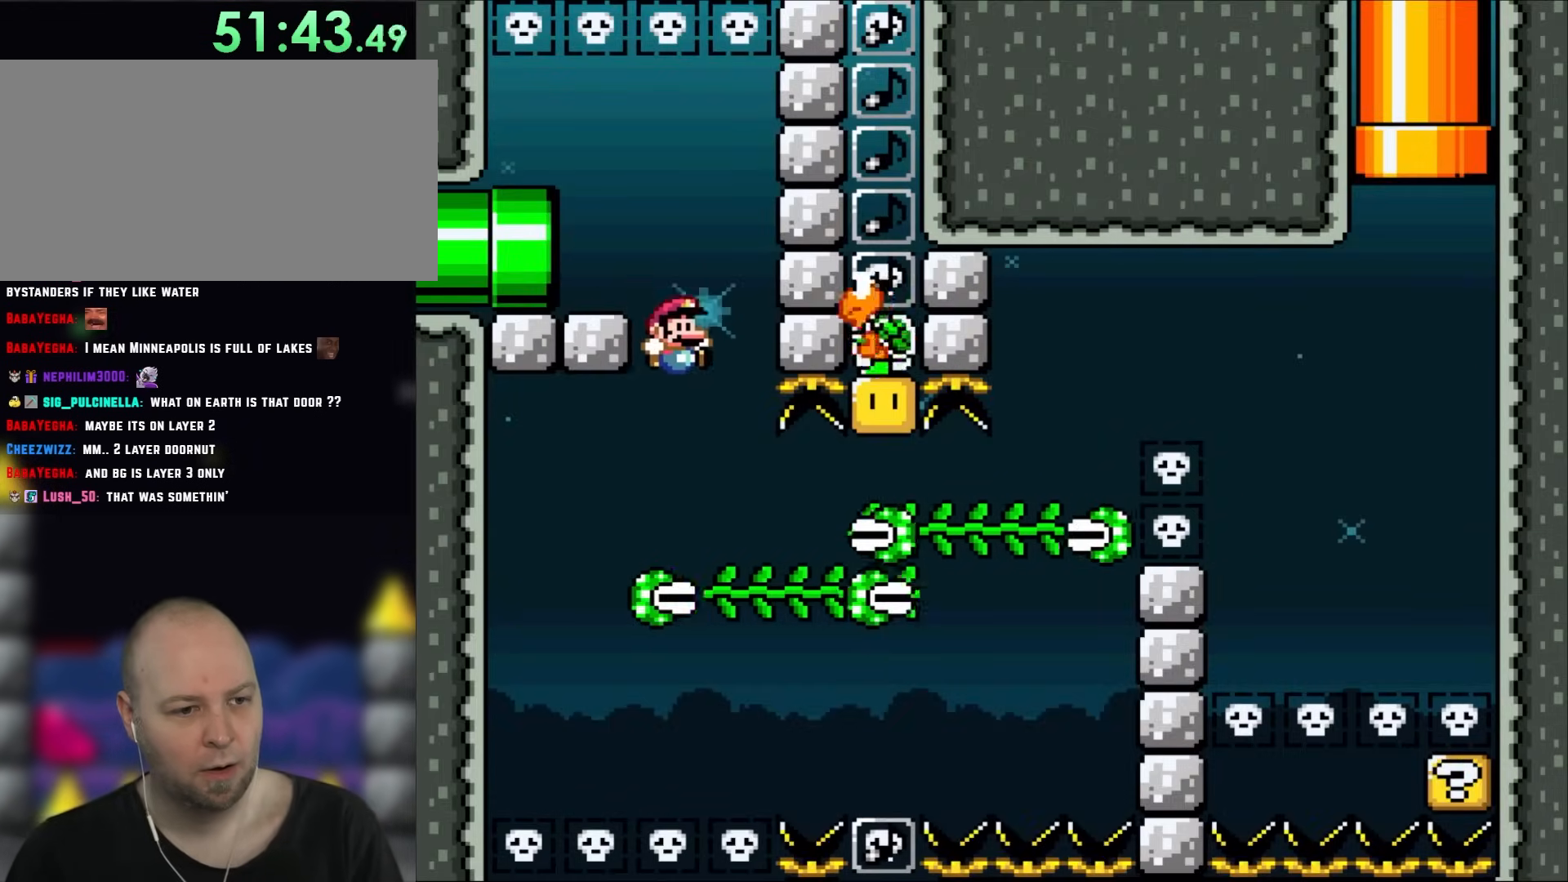
Gameplay with a controller (Nintendo layout); each line is a JSON object with the inputs held at the frame after it. "events" lists button and stick changes between this image and that frame as [ms after this image, input, new state], when the widget could be followed in between. Not read: A L3 R3.
{"buttons": ["Y", "DPAD_RIGHT"], "events": [[167, "DPAD_RIGHT", "down"], [300, "DPAD_UP", "down"], [433, "DPAD_UP", "up"]]}
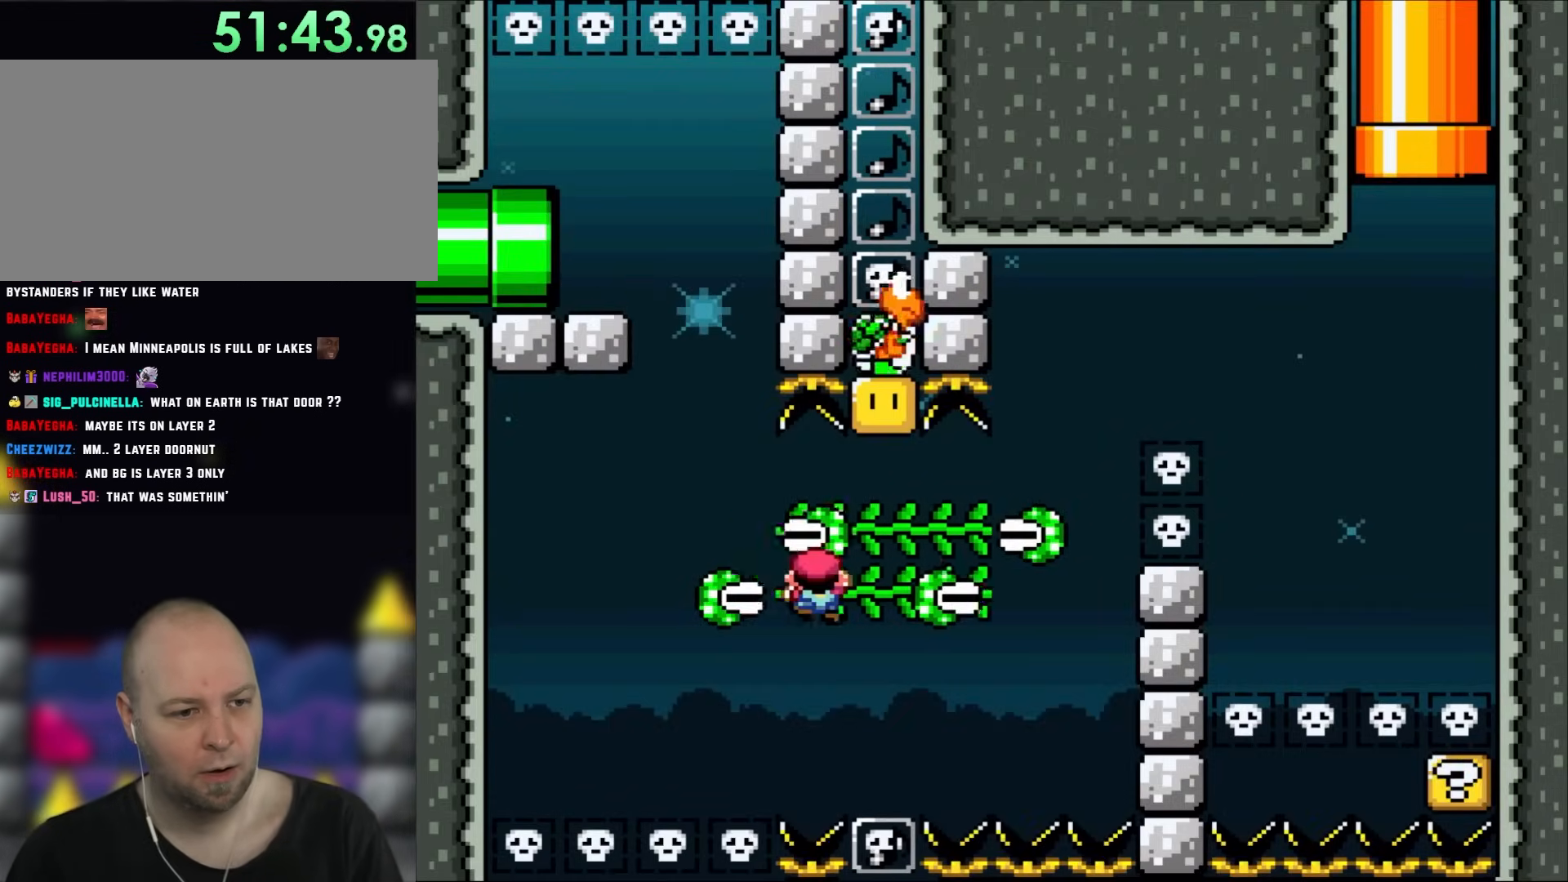
{"buttons": ["B", "Y", "DPAD_RIGHT"], "events": [[233, "DPAD_RIGHT", "up"], [383, "B", "down"], [383, "DPAD_RIGHT", "down"]]}
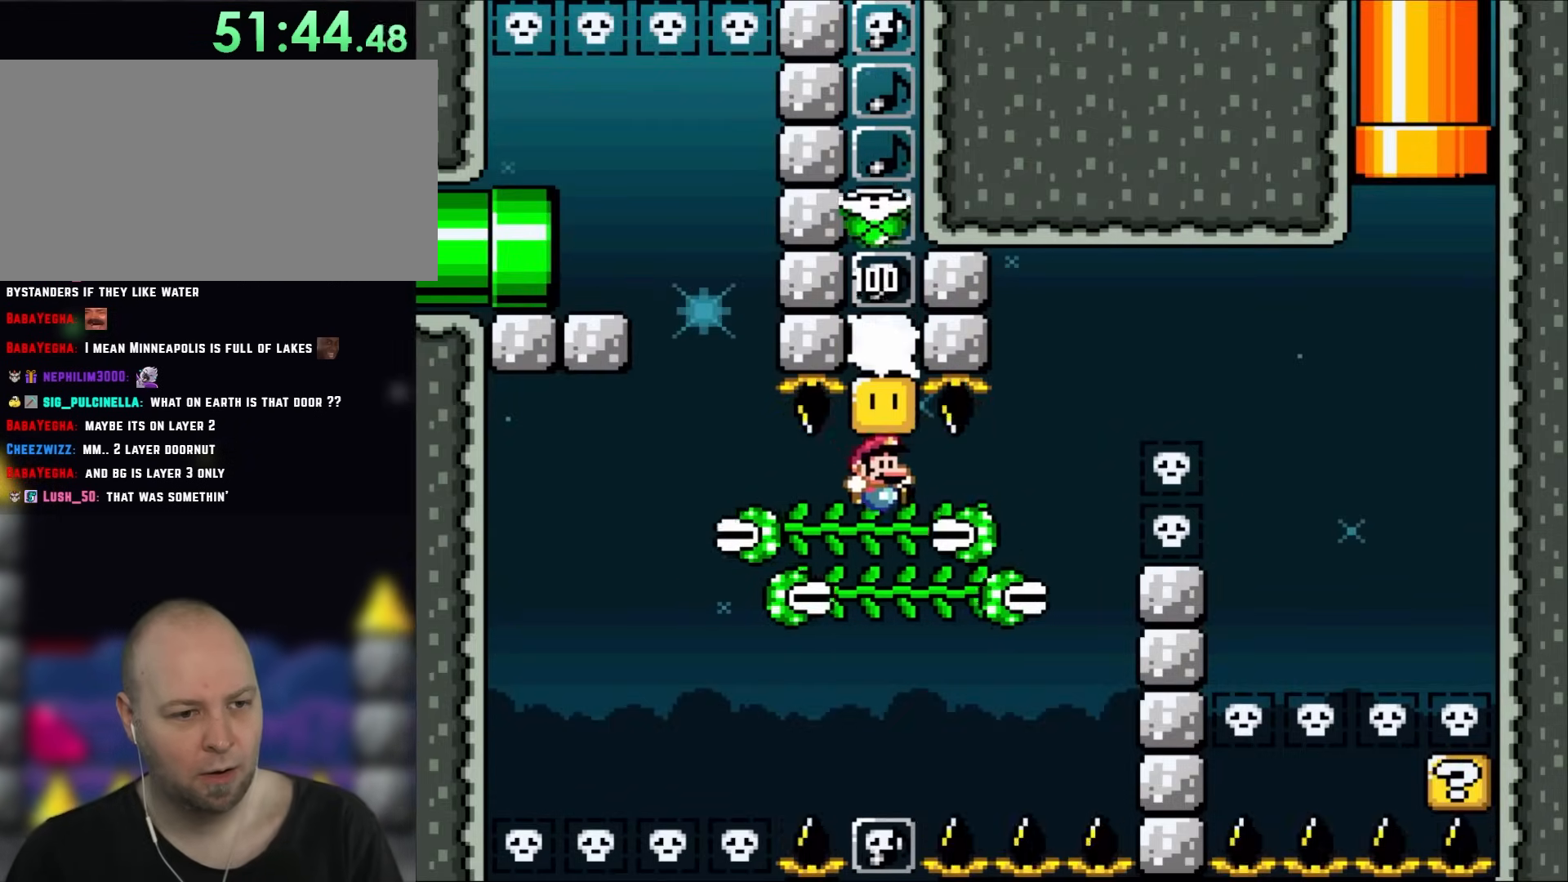
{"buttons": ["Y", "DPAD_LEFT"], "events": [[33, "DPAD_RIGHT", "up"], [67, "B", "up"], [200, "DPAD_UP", "down"], [367, "DPAD_UP", "up"], [400, "DPAD_LEFT", "down"]]}
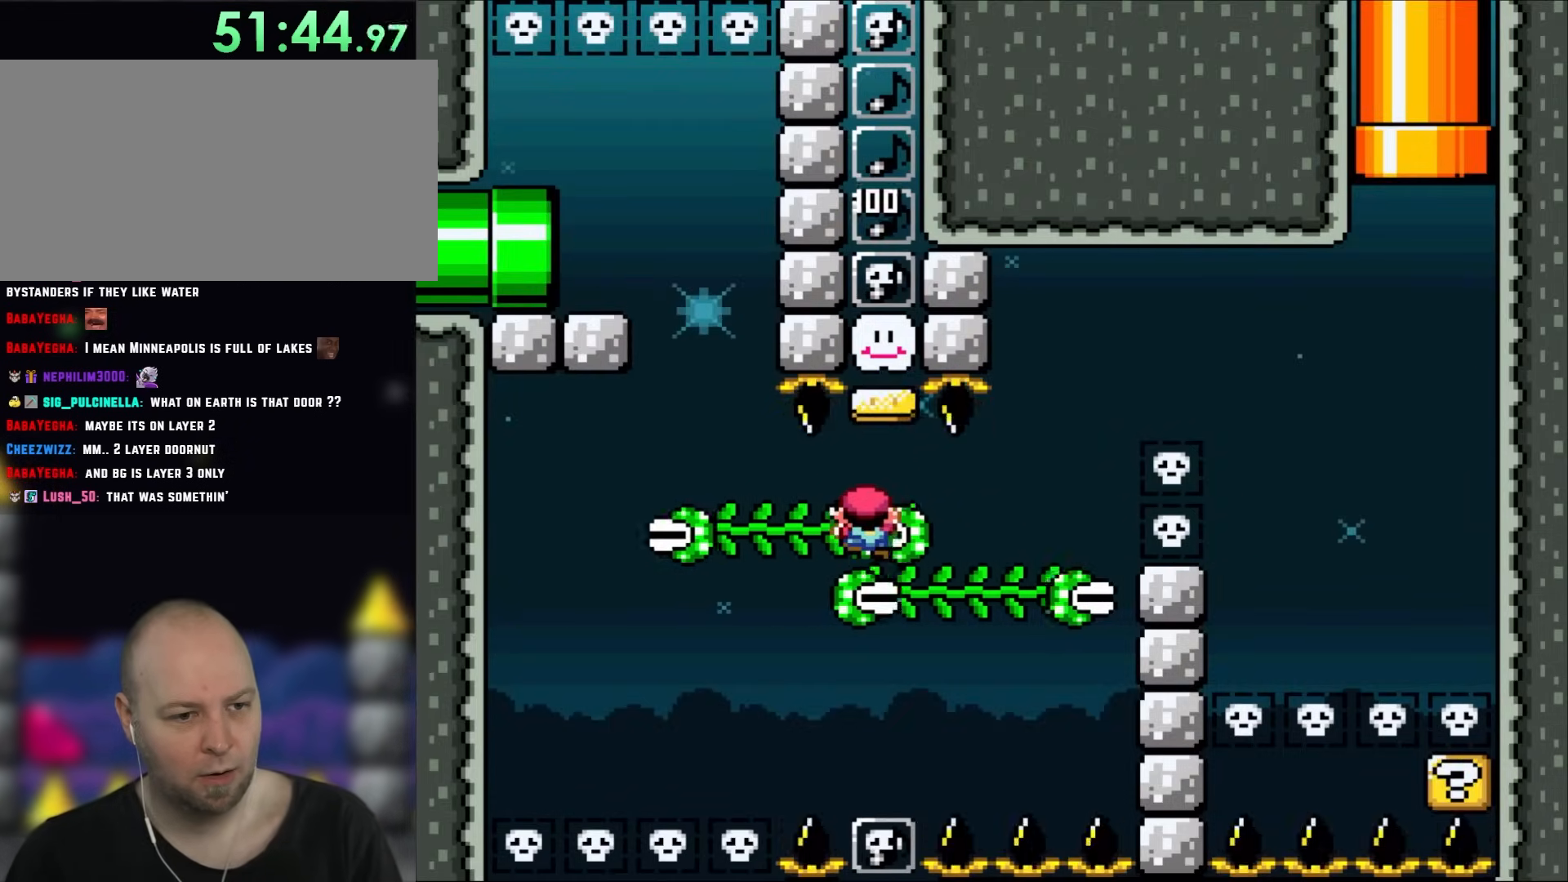
{"buttons": ["Y", "DPAD_DOWN"], "events": [[33, "DPAD_LEFT", "up"], [267, "DPAD_RIGHT", "down"], [500, "DPAD_DOWN", "down"], [500, "DPAD_RIGHT", "up"]]}
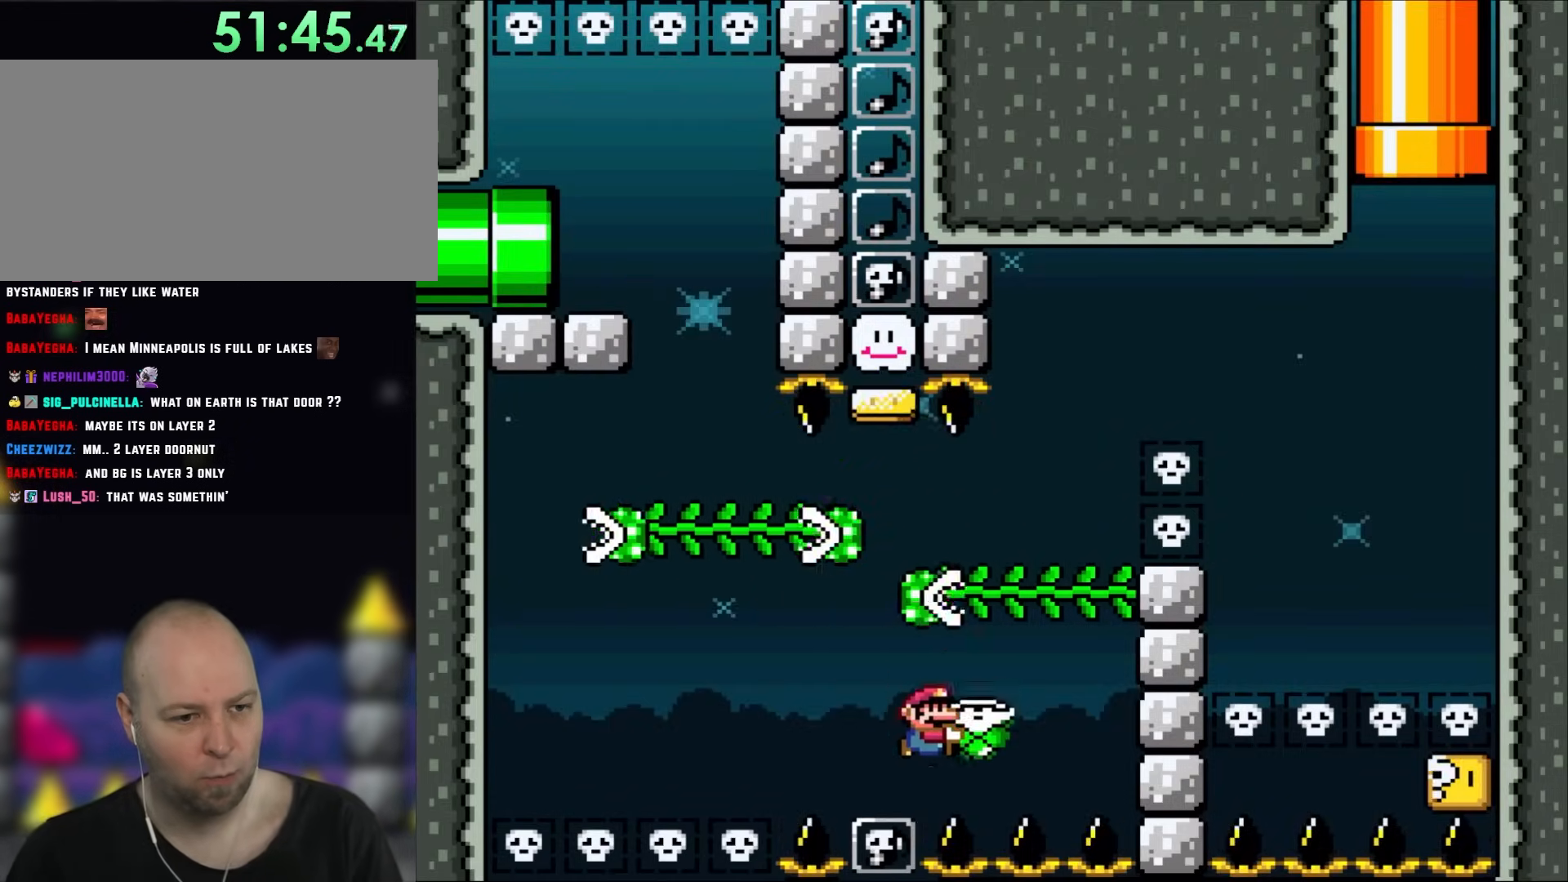
{"buttons": [], "events": [[67, "DPAD_RIGHT", "down"], [117, "DPAD_DOWN", "up"], [200, "DPAD_UP", "down"], [267, "DPAD_RIGHT", "up"], [433, "Y", "up"], [467, "DPAD_UP", "up"]]}
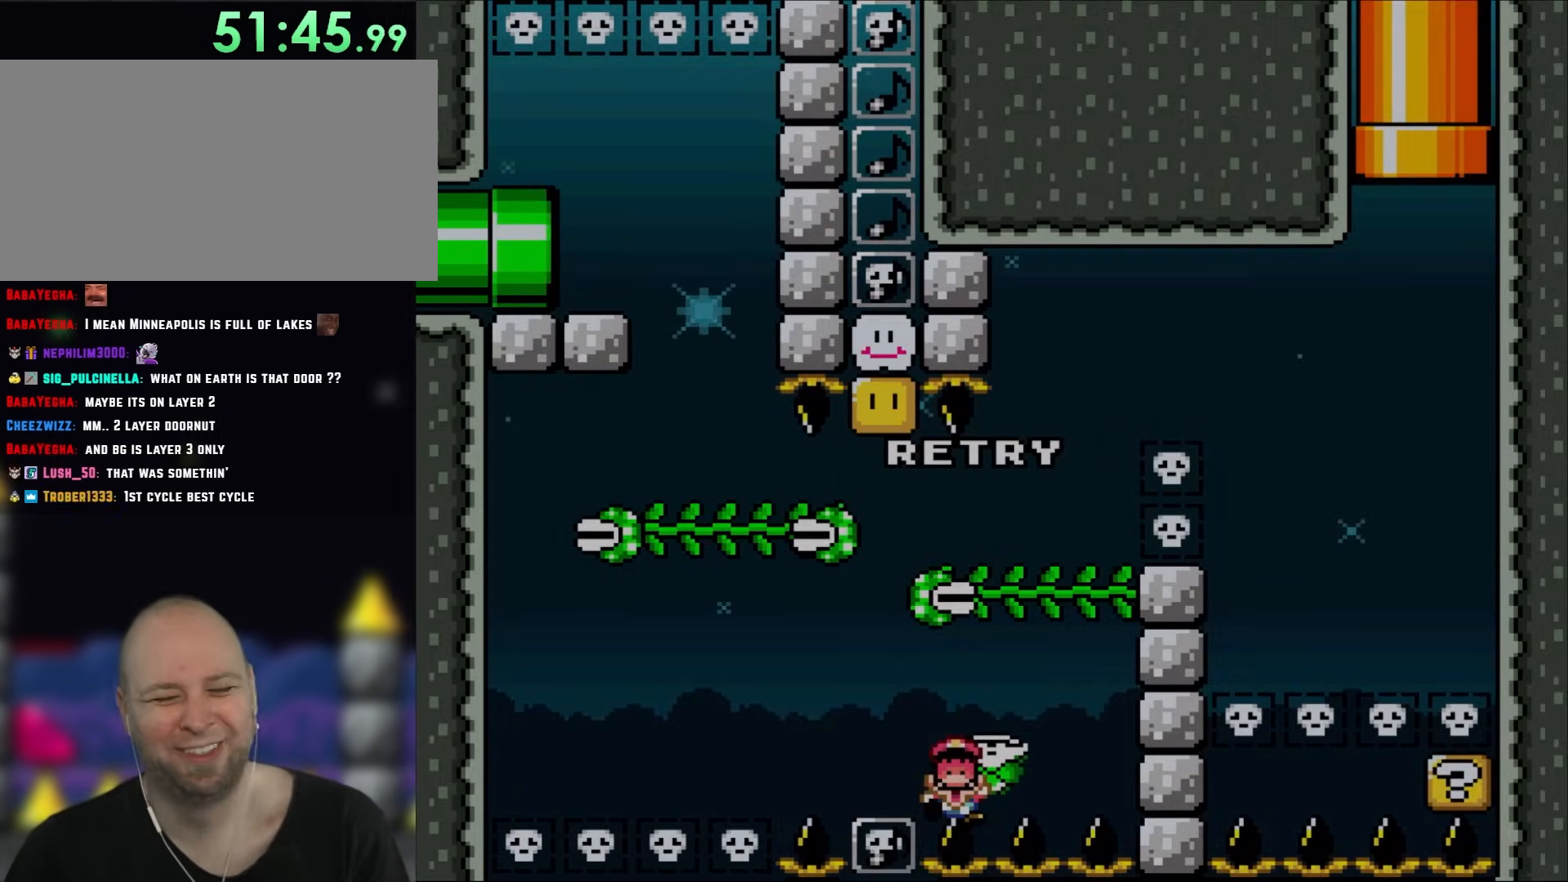
{"buttons": [], "events": []}
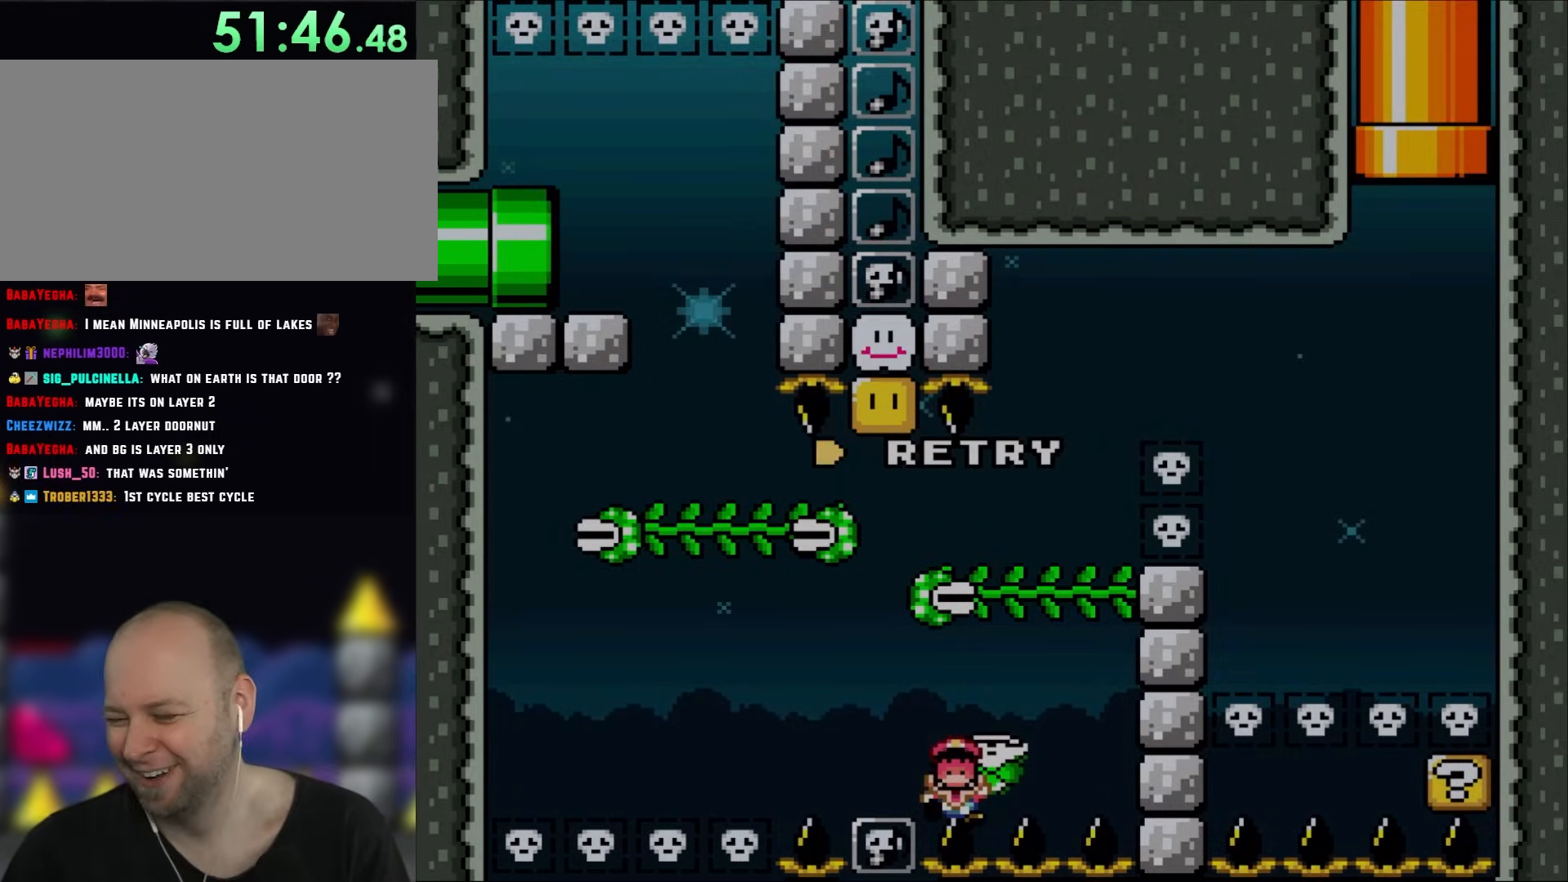
{"buttons": [], "events": []}
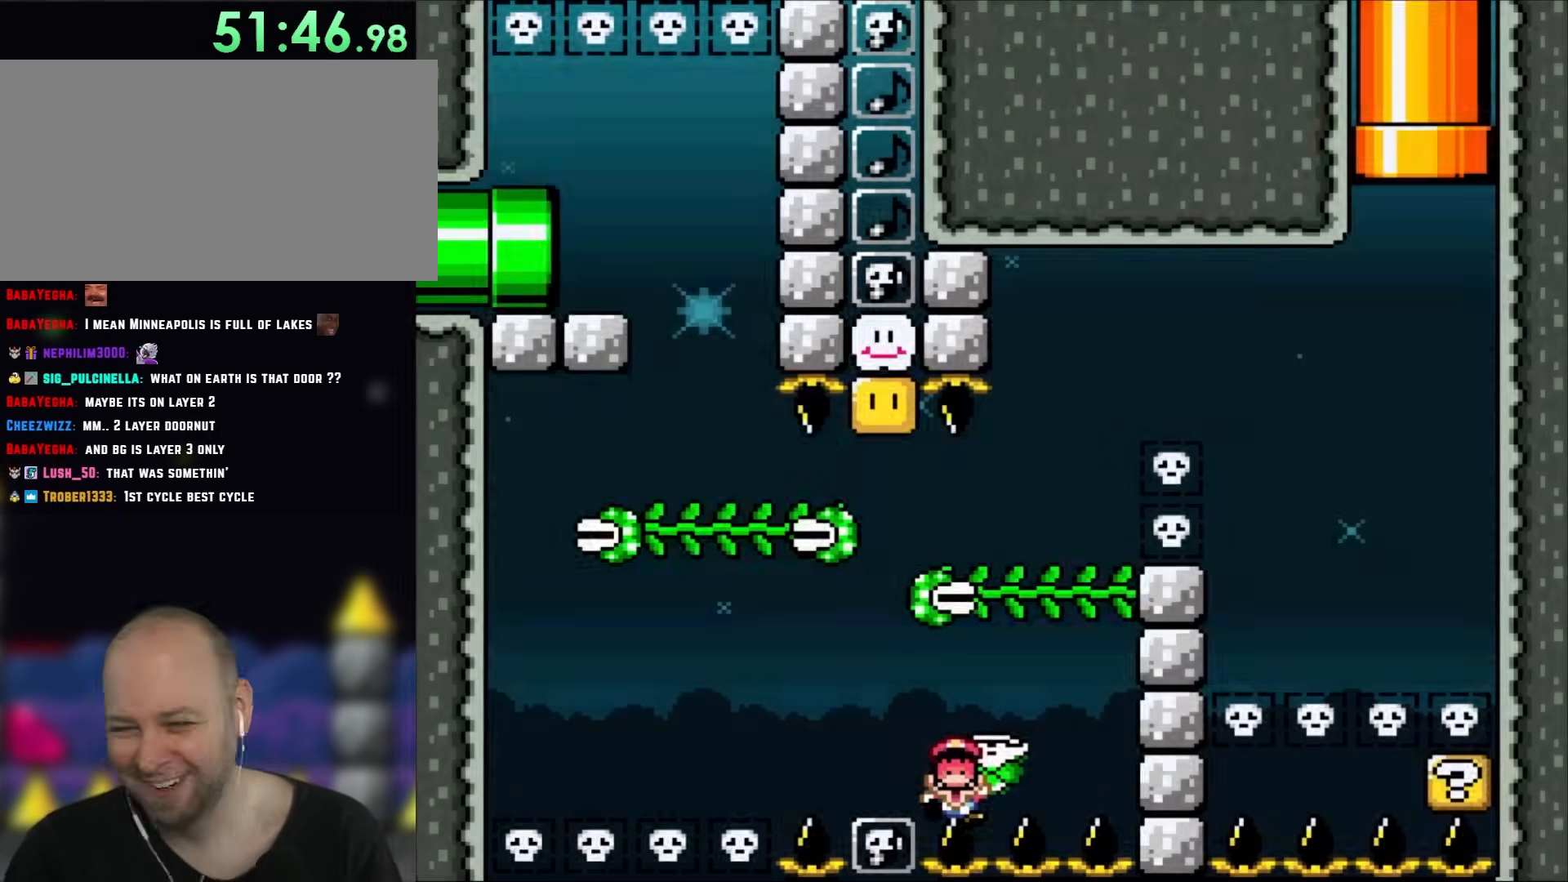
{"buttons": ["Y"], "events": [[100, "B", "down"], [100, "Y", "down"], [483, "B", "up"]]}
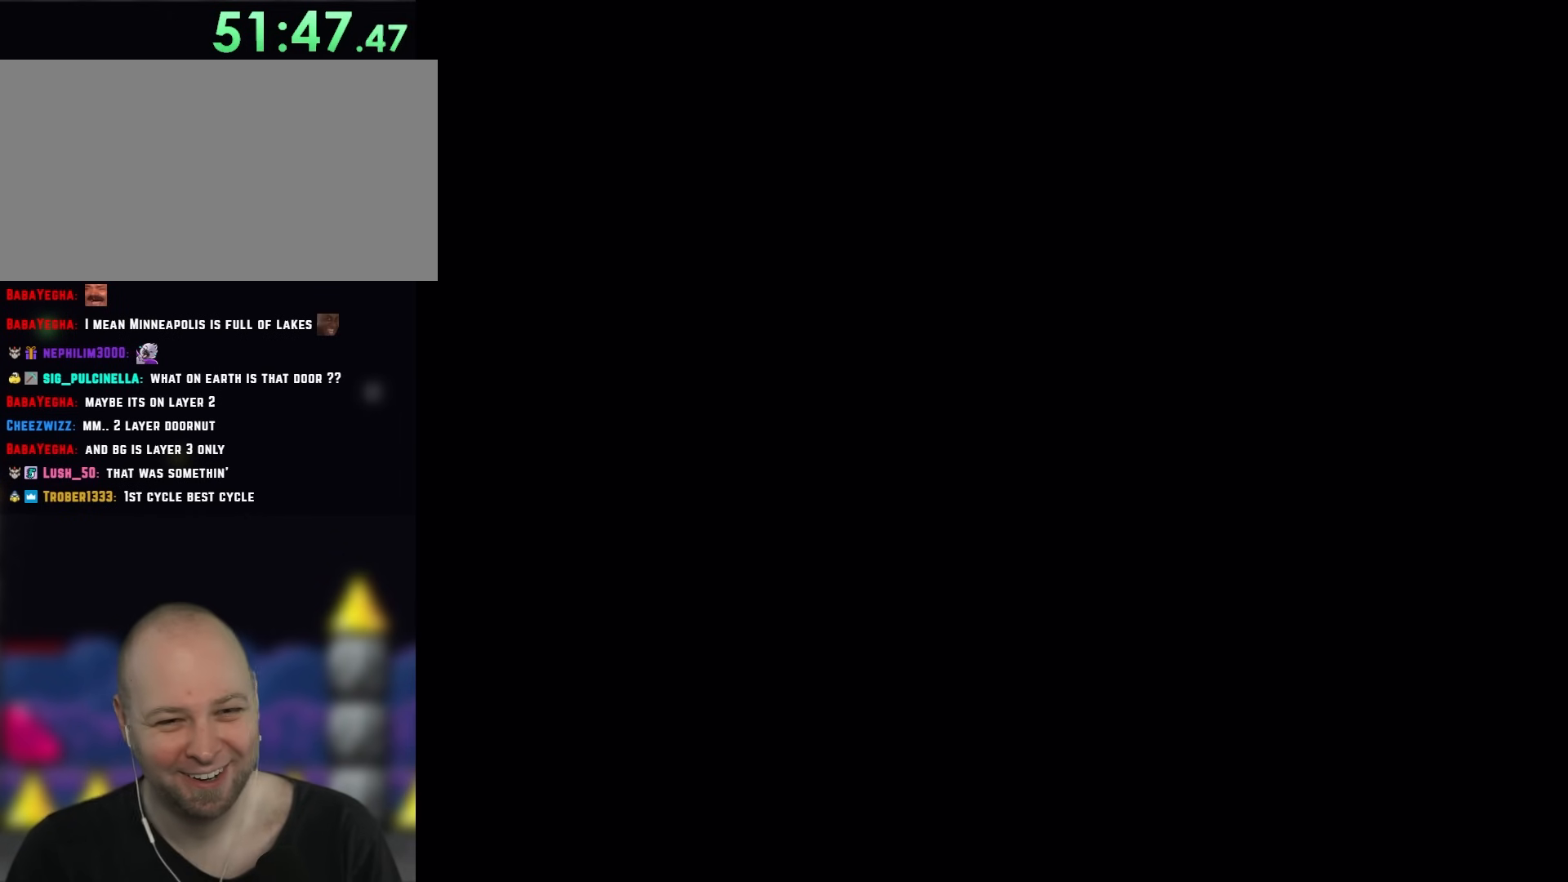
{"buttons": ["Y"], "events": [[17, "B", "down"], [33, "B", "up"]]}
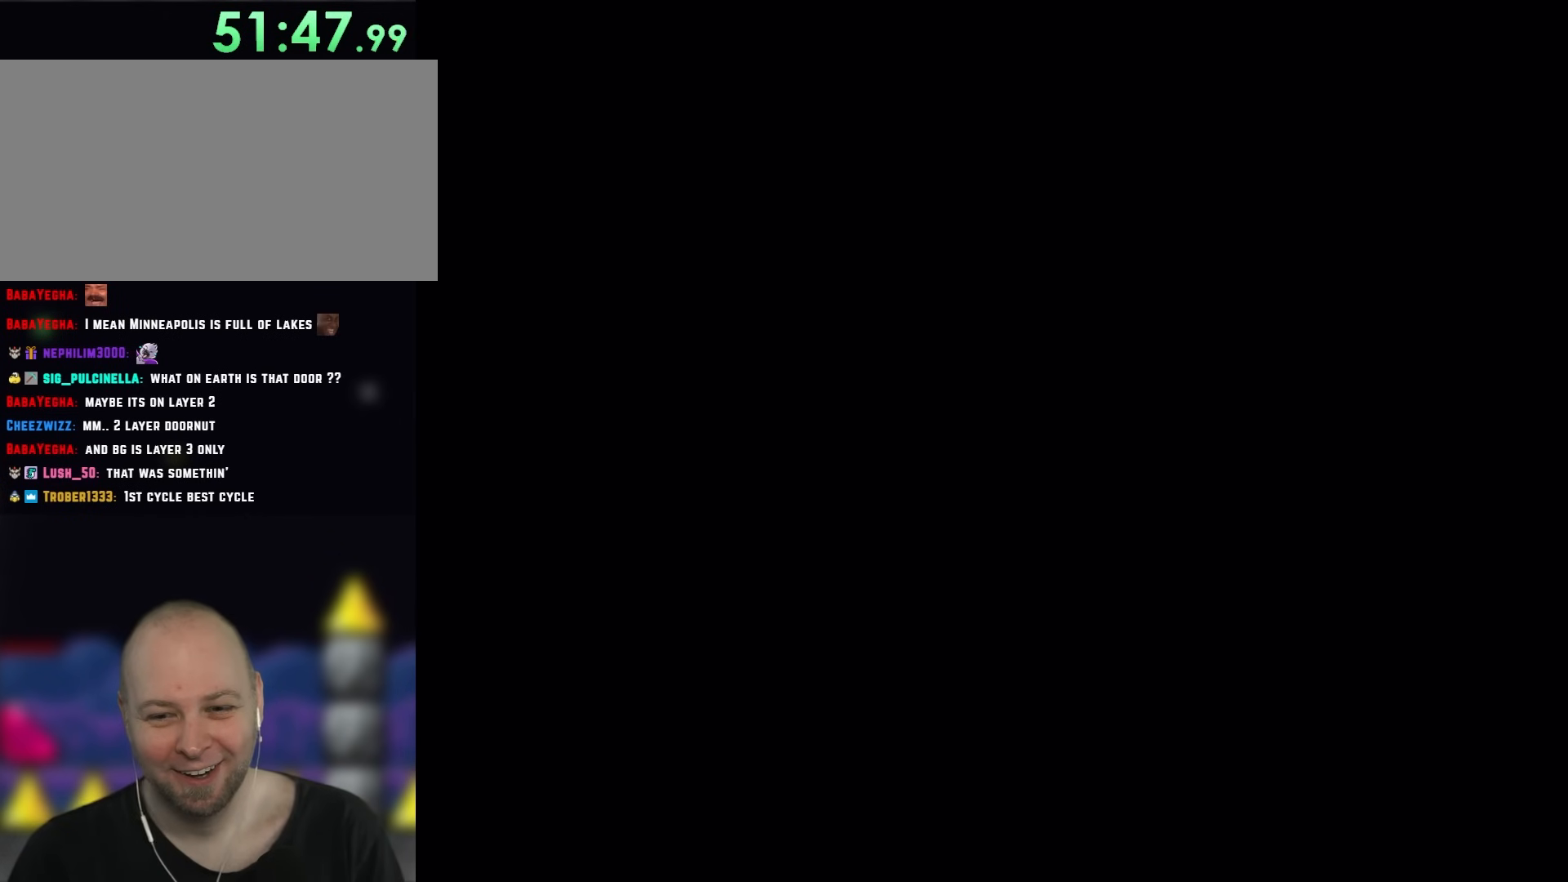
{"buttons": ["B", "Y", "DPAD_RIGHT"], "events": [[33, "B", "down"], [250, "DPAD_RIGHT", "down"]]}
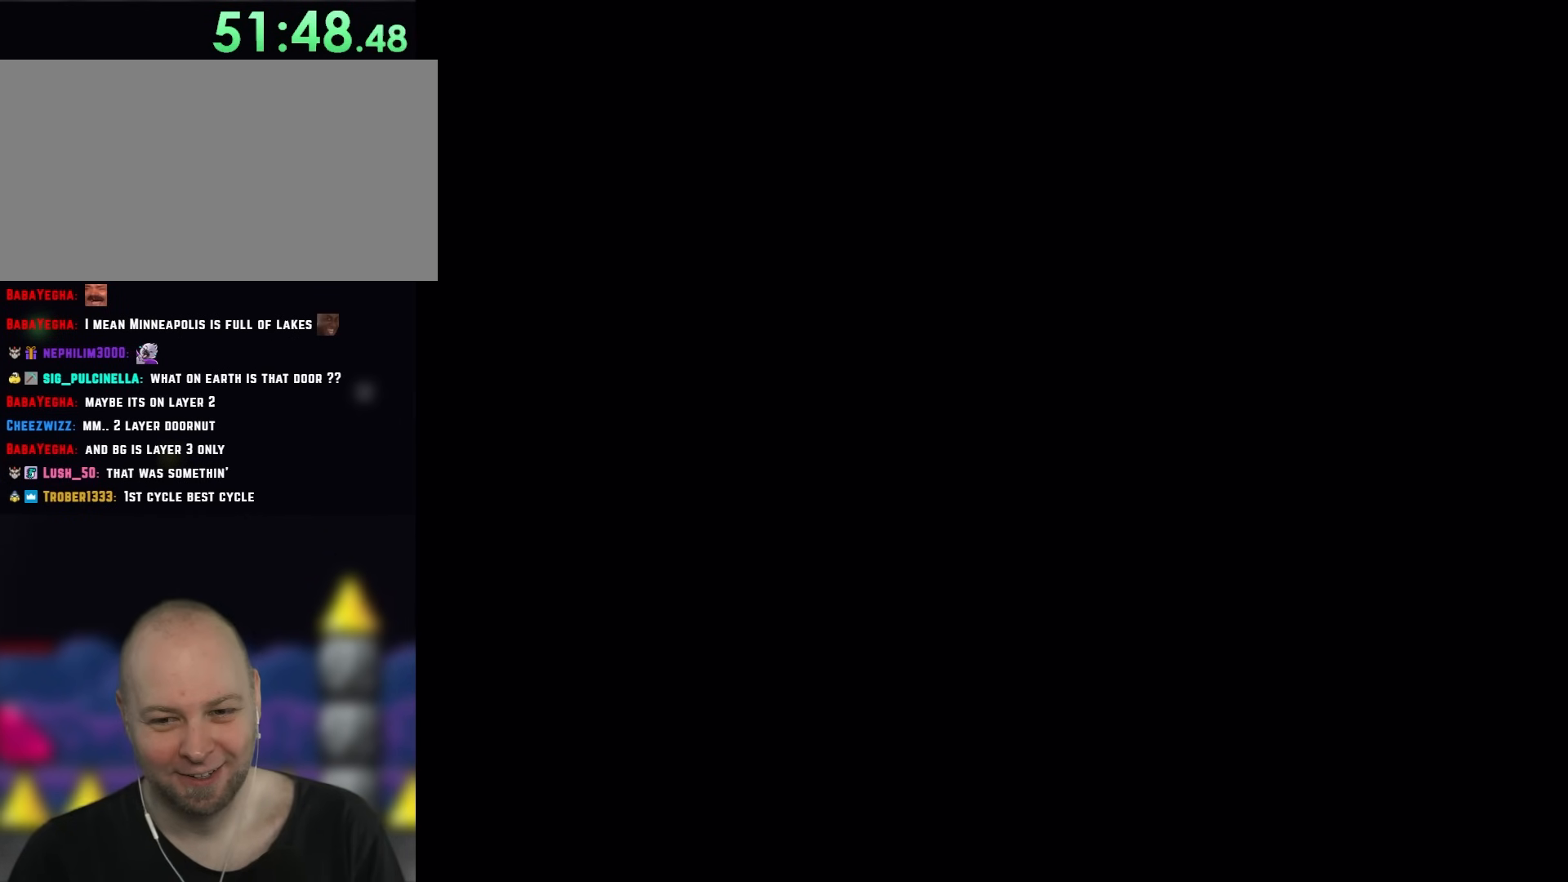
{"buttons": ["B", "Y", "DPAD_RIGHT"], "events": []}
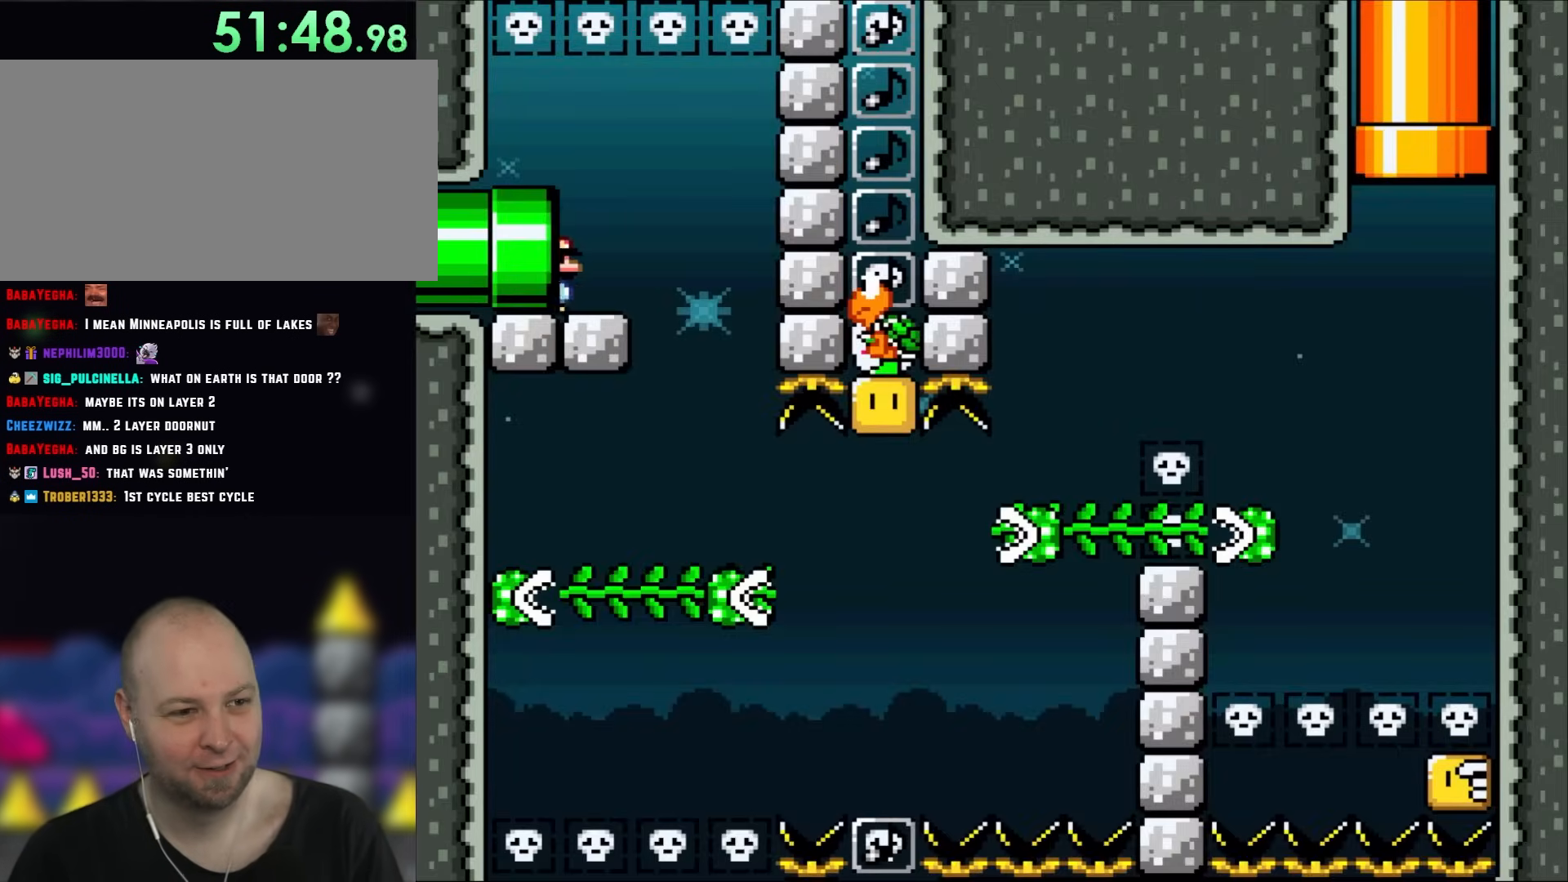
{"buttons": ["Y", "DPAD_RIGHT"], "events": [[283, "B", "up"]]}
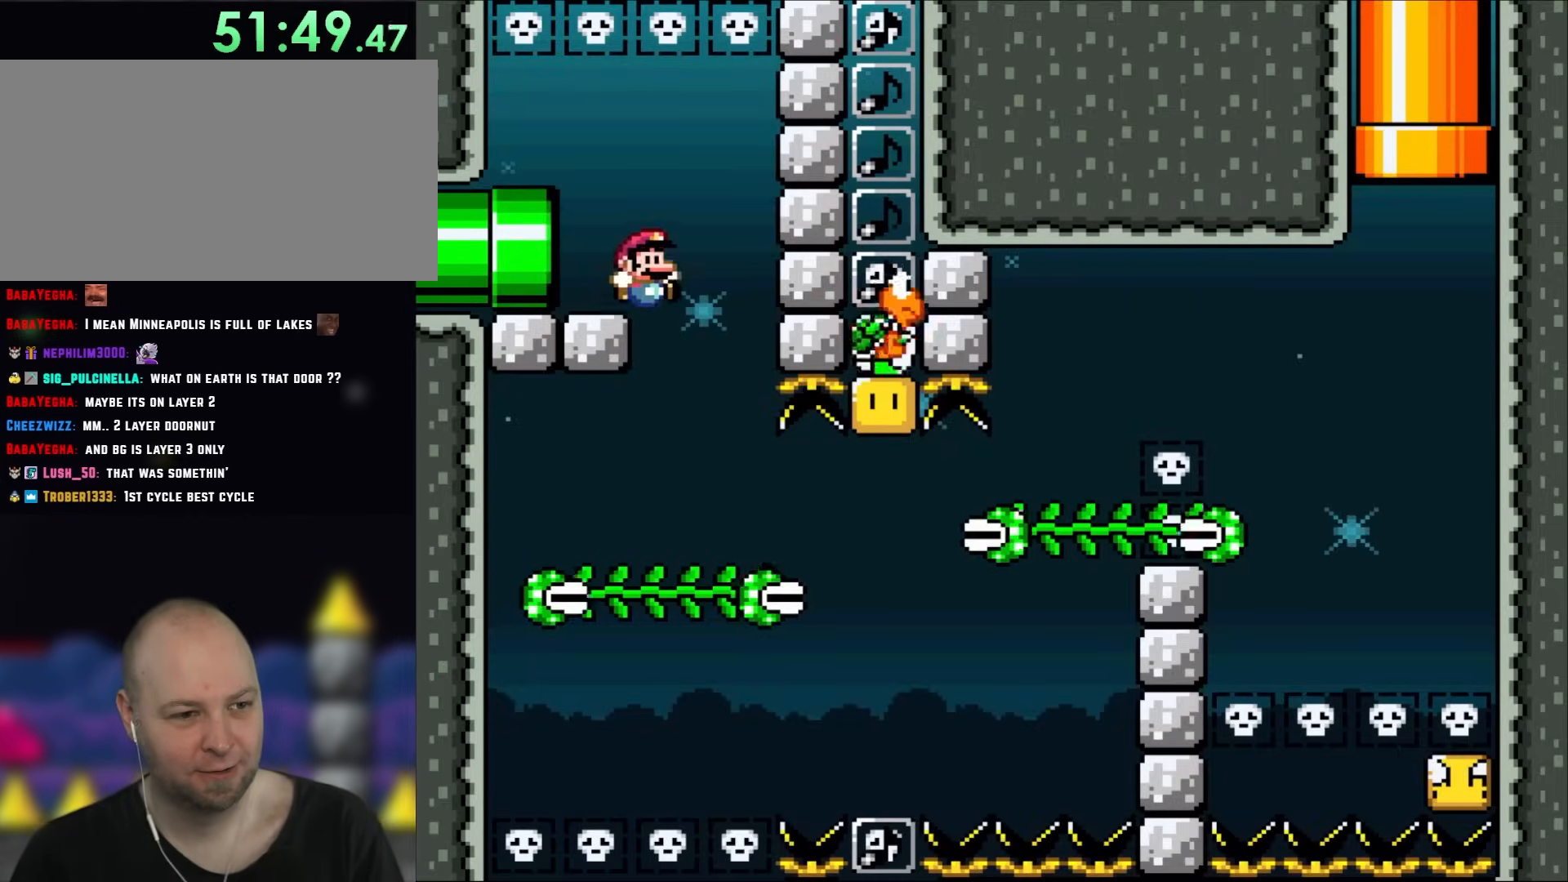
{"buttons": ["Y", "DPAD_UP"], "events": [[217, "DPAD_RIGHT", "up"], [217, "DPAD_UP", "down"], [250, "DPAD_LEFT", "down"], [383, "DPAD_LEFT", "up"]]}
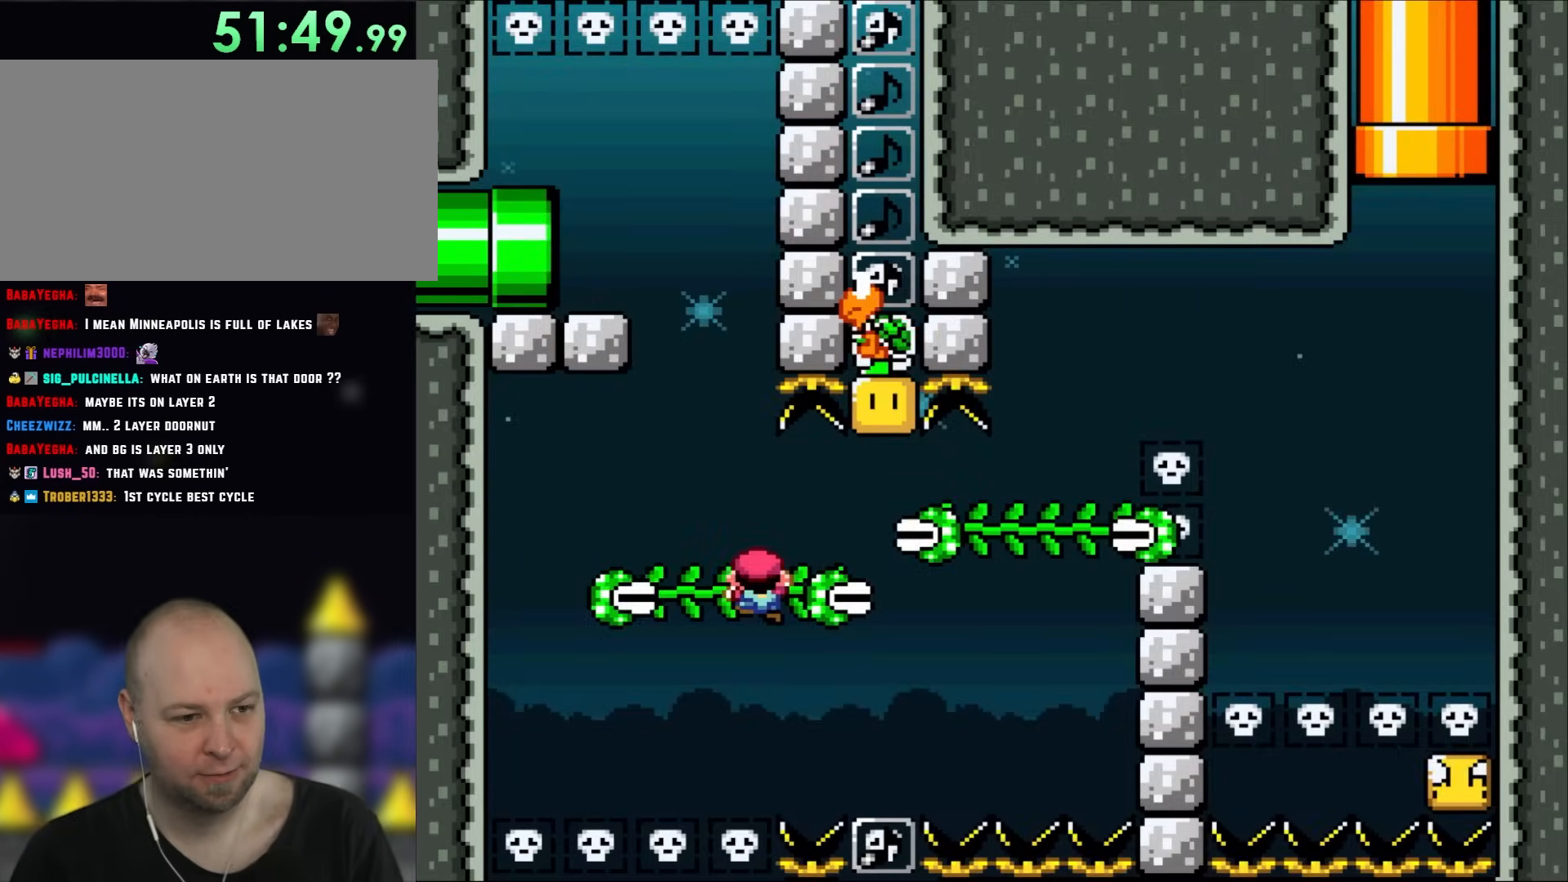
{"buttons": ["Y", "DPAD_RIGHT"], "events": [[17, "DPAD_RIGHT", "down"], [83, "DPAD_UP", "up"], [250, "DPAD_RIGHT", "up"], [483, "DPAD_RIGHT", "down"]]}
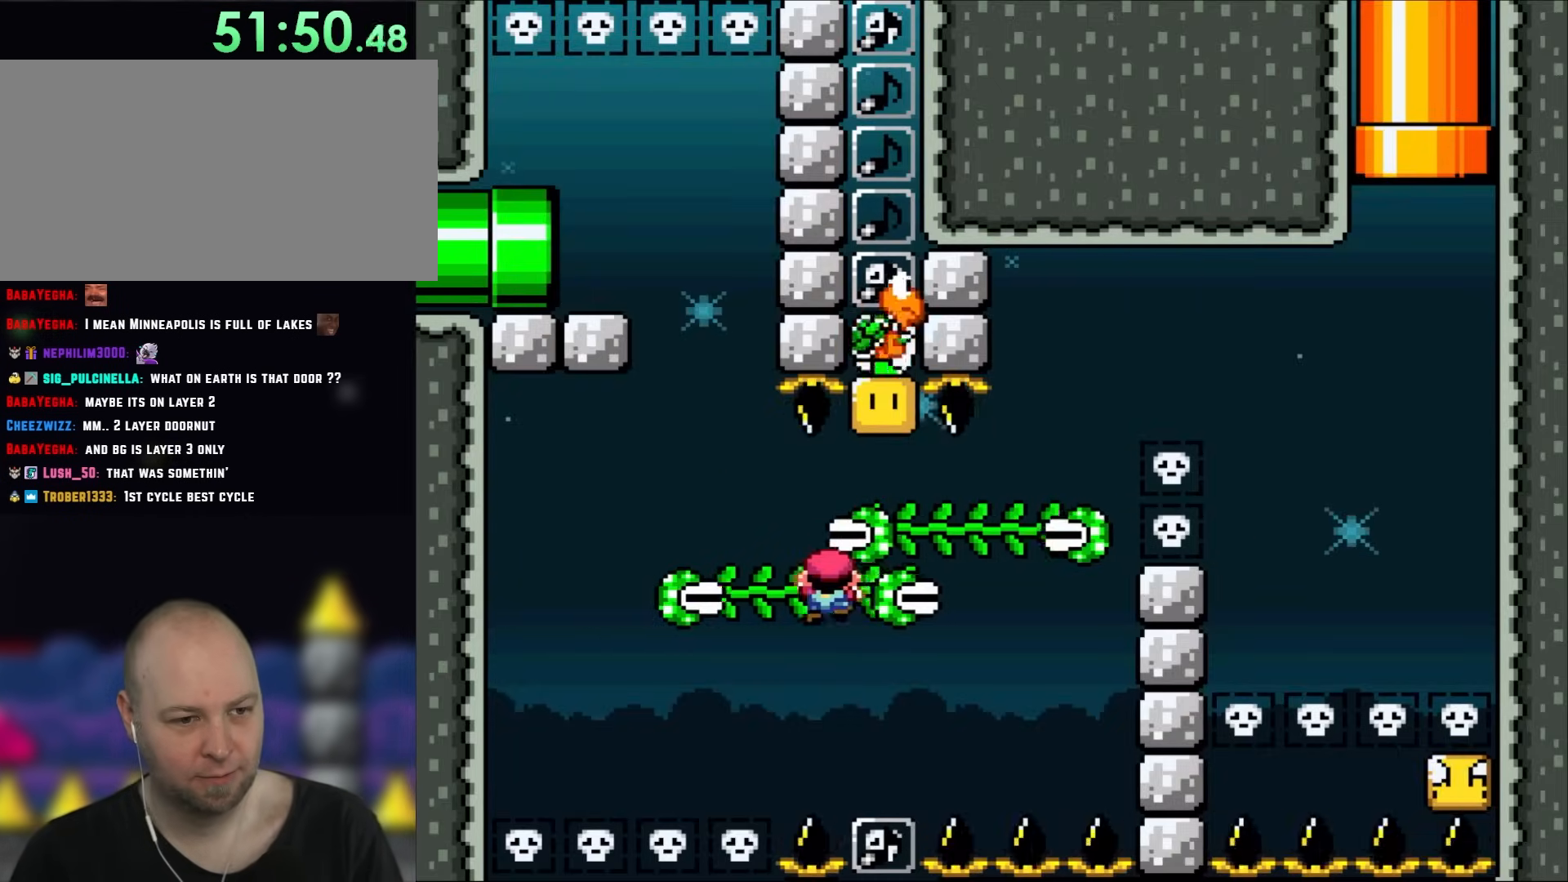
{"buttons": ["B", "Y"], "events": [[250, "DPAD_RIGHT", "up"], [417, "B", "down"]]}
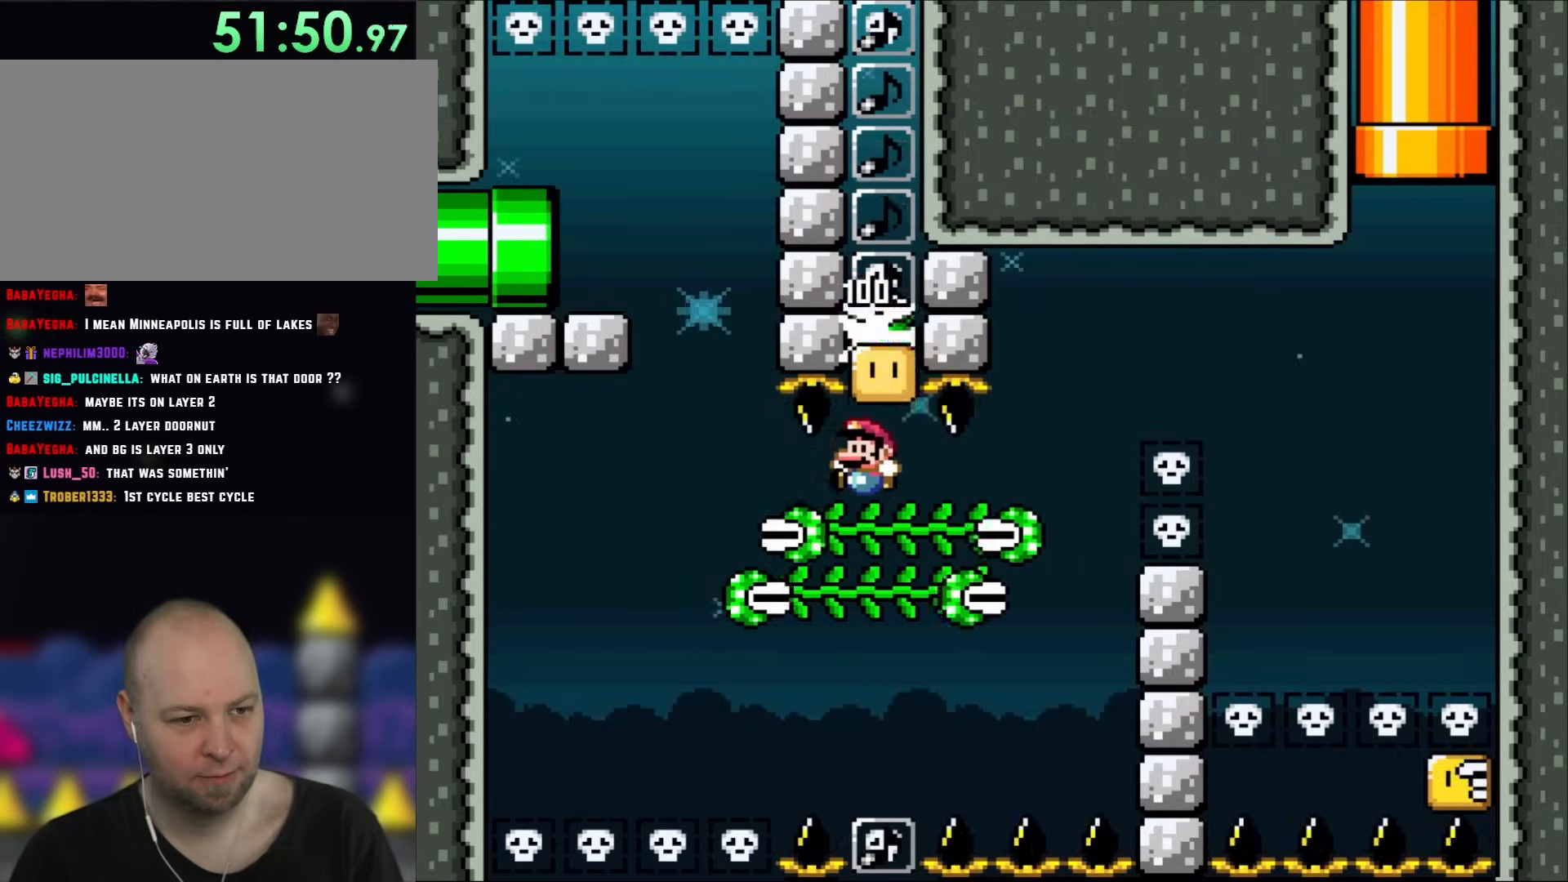
{"buttons": ["DPAD_RIGHT"], "events": [[100, "B", "up"], [283, "Y", "up"], [317, "DPAD_UP", "down"], [450, "DPAD_RIGHT", "down"], [450, "DPAD_UP", "up"]]}
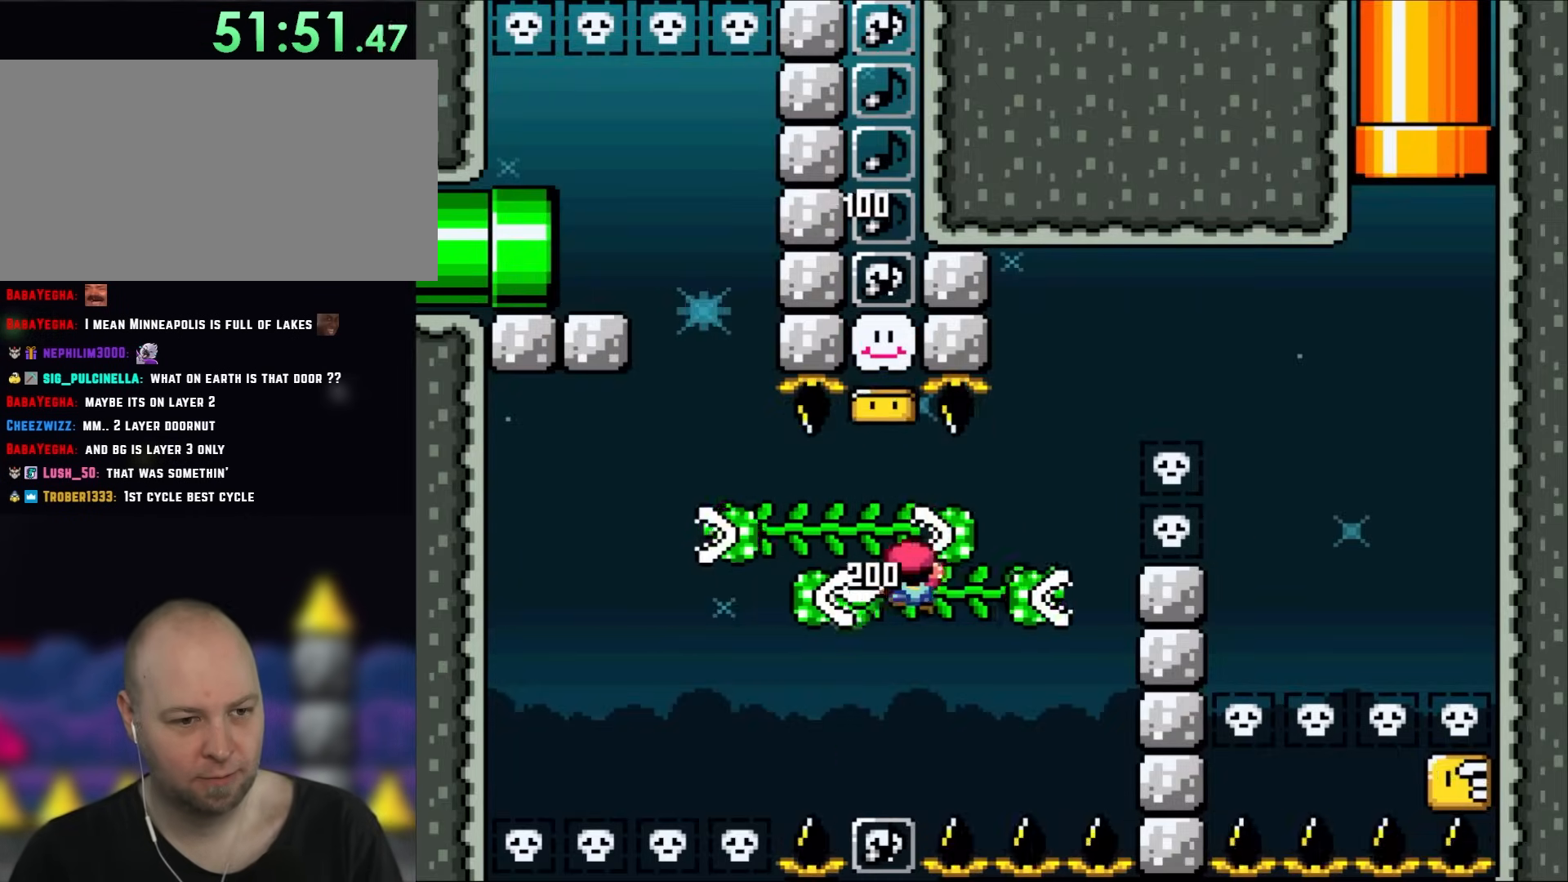
{"buttons": [], "events": [[250, "DPAD_RIGHT", "up"]]}
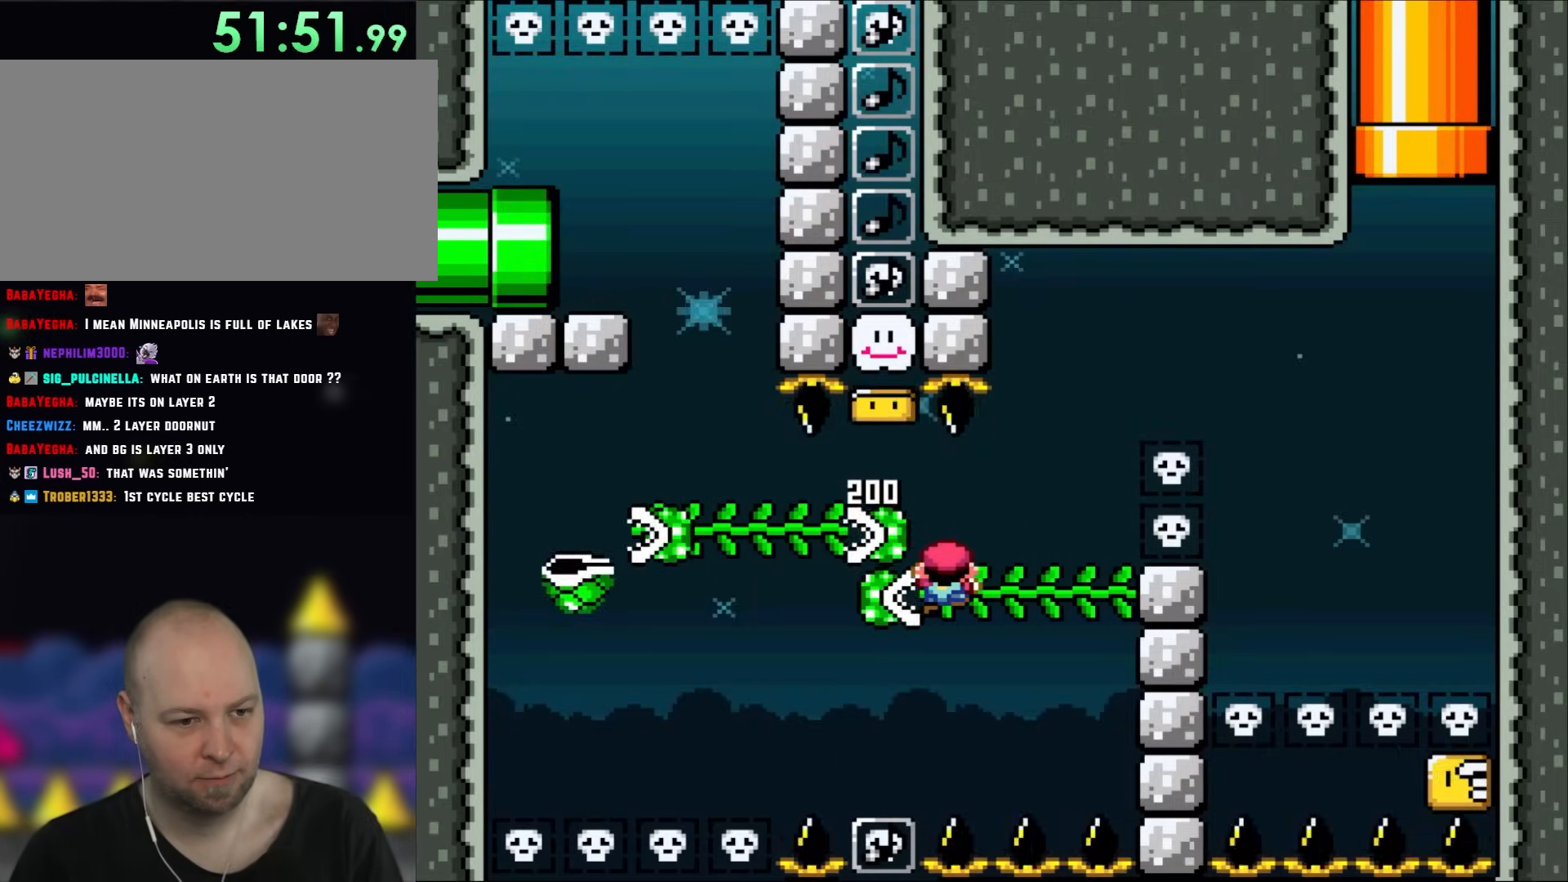
{"buttons": ["B", "Y", "DPAD_RIGHT"], "events": [[150, "DPAD_RIGHT", "down"], [150, "Y", "down"], [217, "DPAD_RIGHT", "up"], [250, "DPAD_RIGHT", "down"], [450, "B", "down"]]}
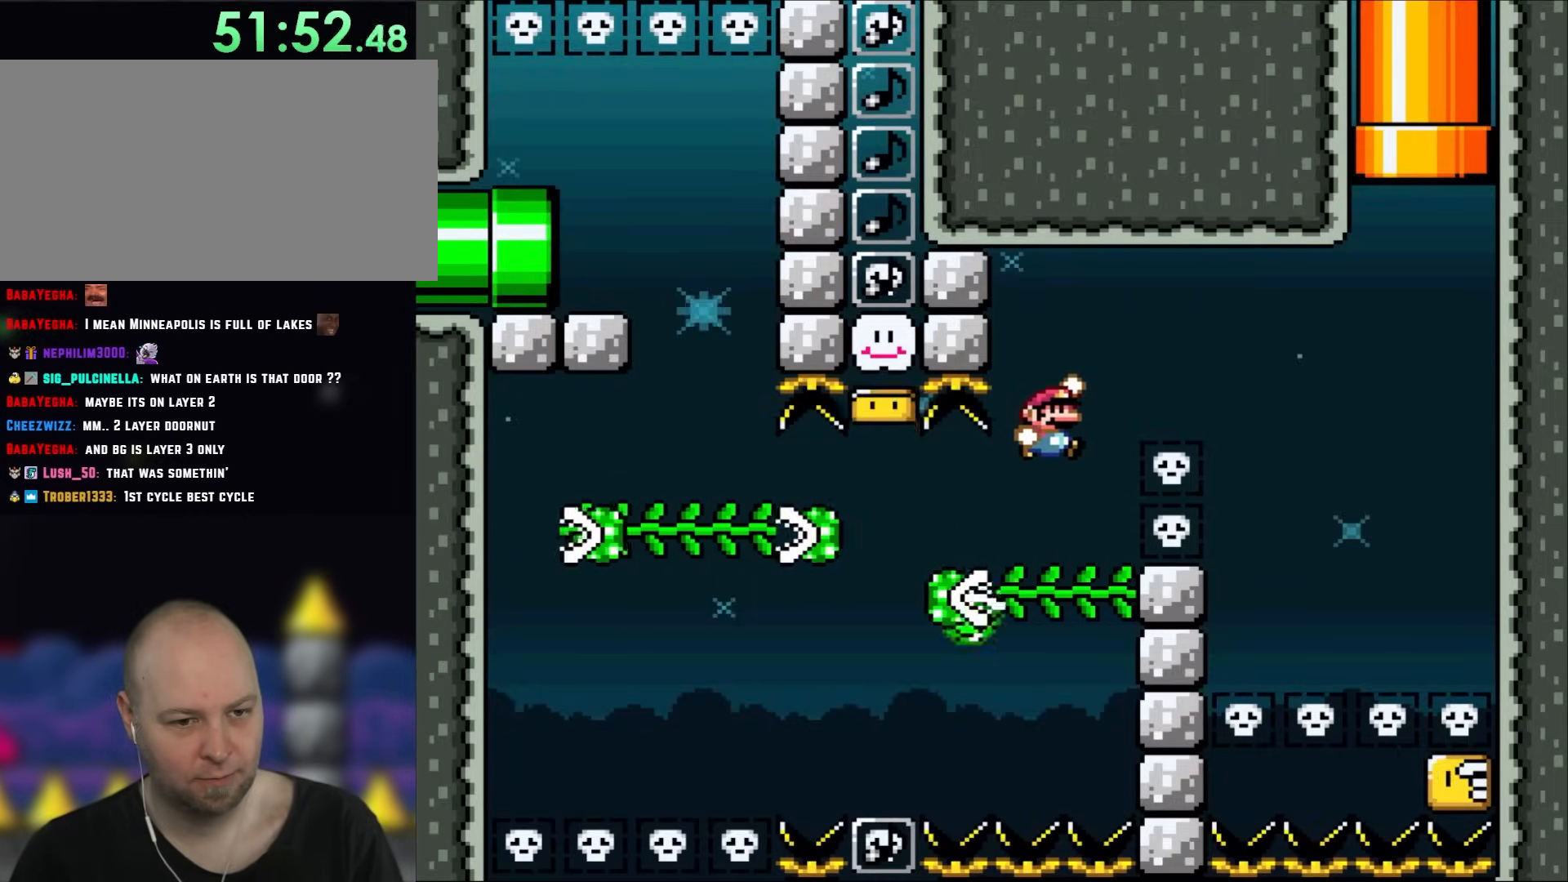
{"buttons": ["B", "Y", "DPAD_RIGHT"], "events": []}
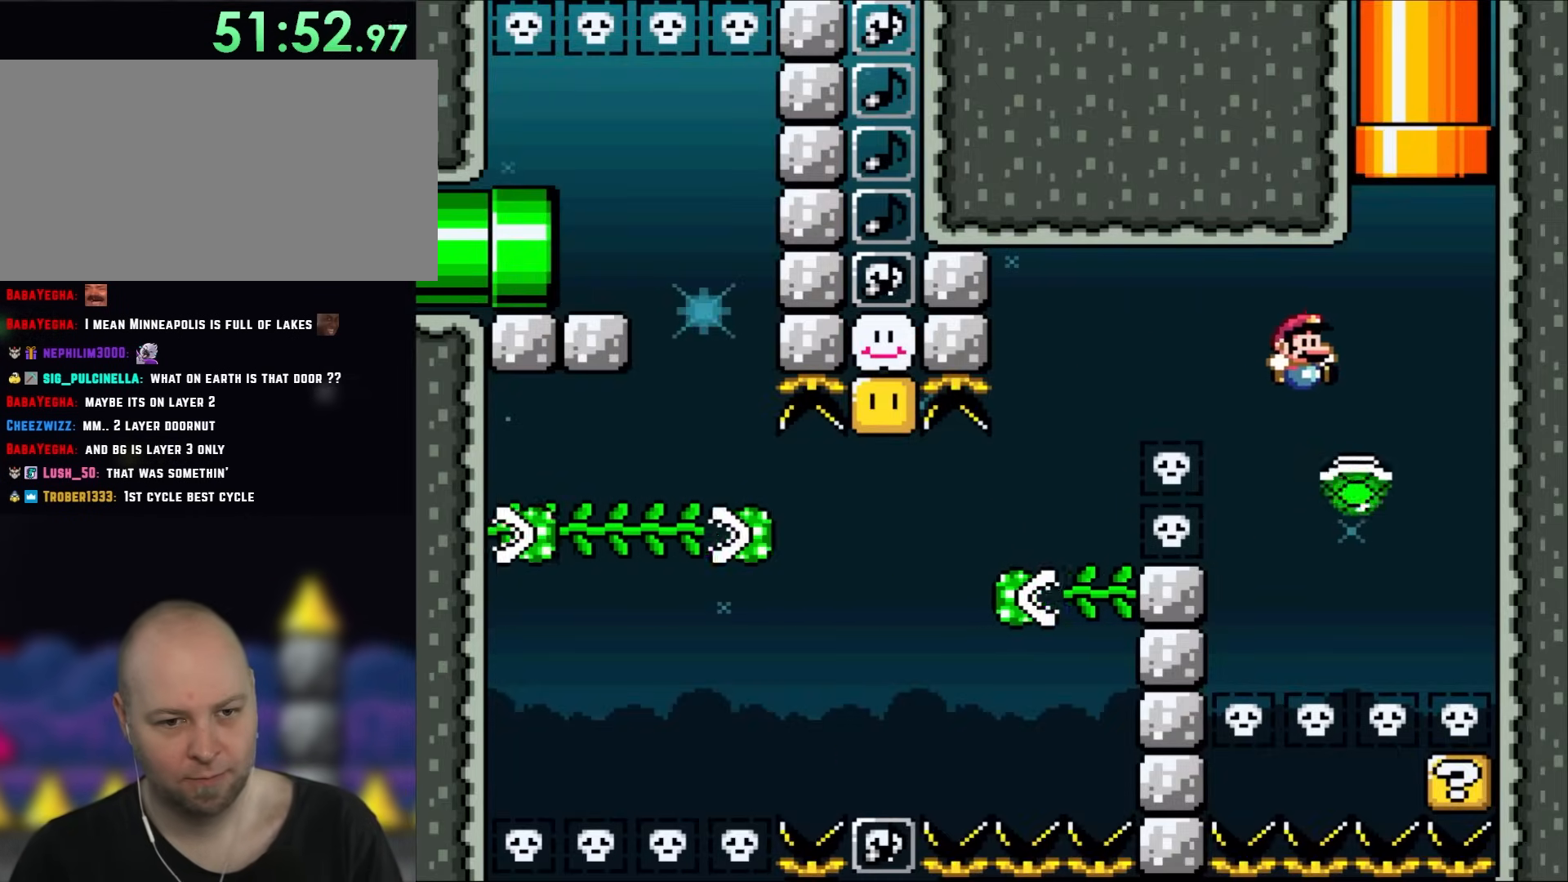
{"buttons": ["B", "Y"], "events": [[183, "DPAD_RIGHT", "up"], [217, "DPAD_LEFT", "down"], [317, "DPAD_LEFT", "up"]]}
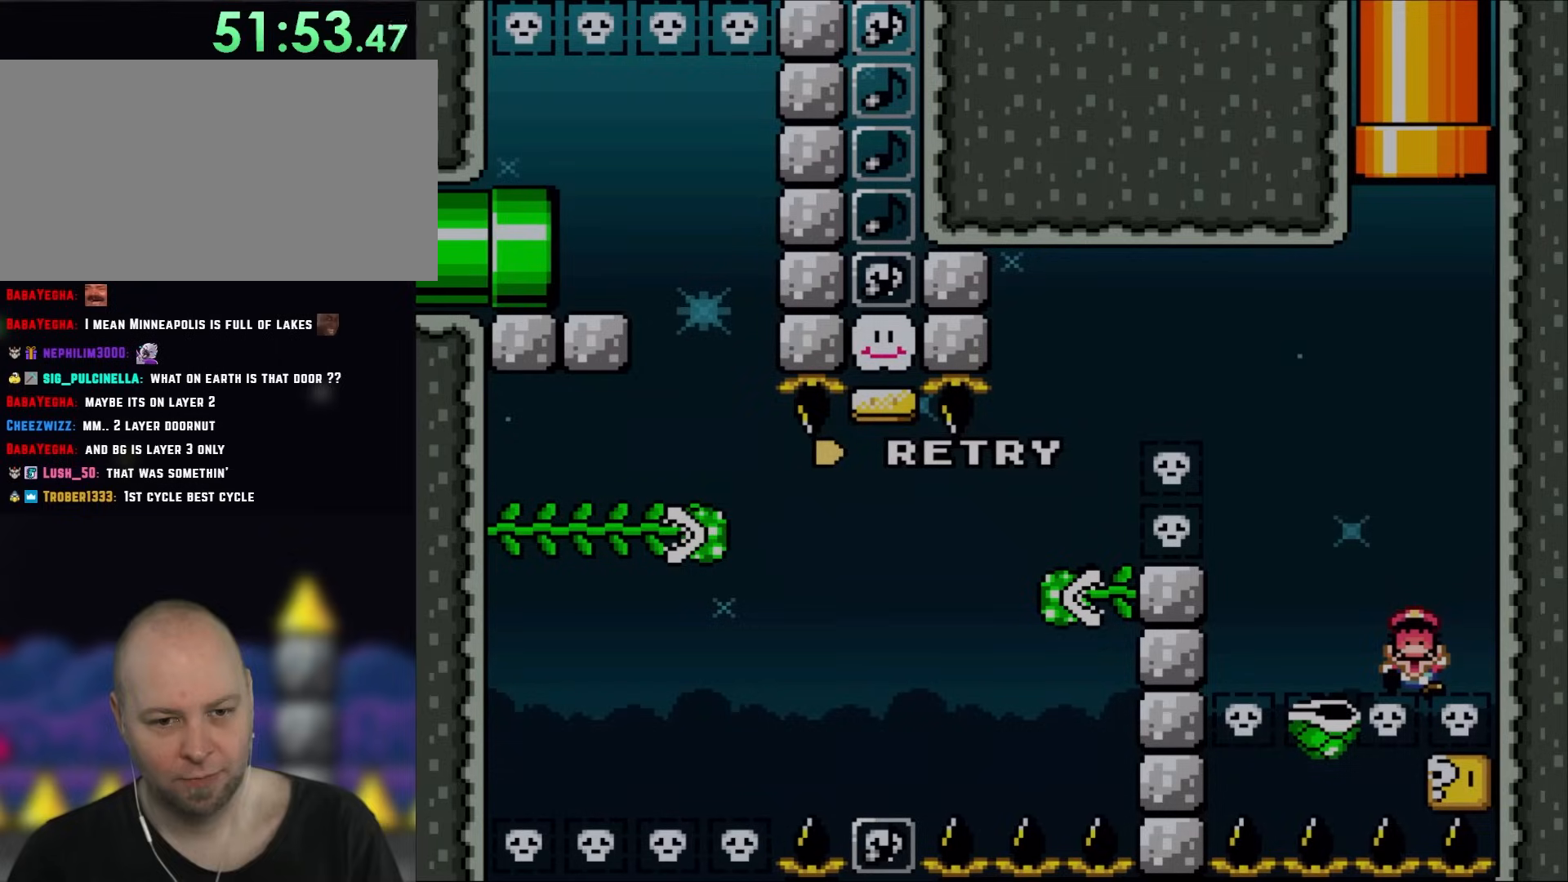
{"buttons": [], "events": [[283, "B", "up"], [383, "Y", "up"]]}
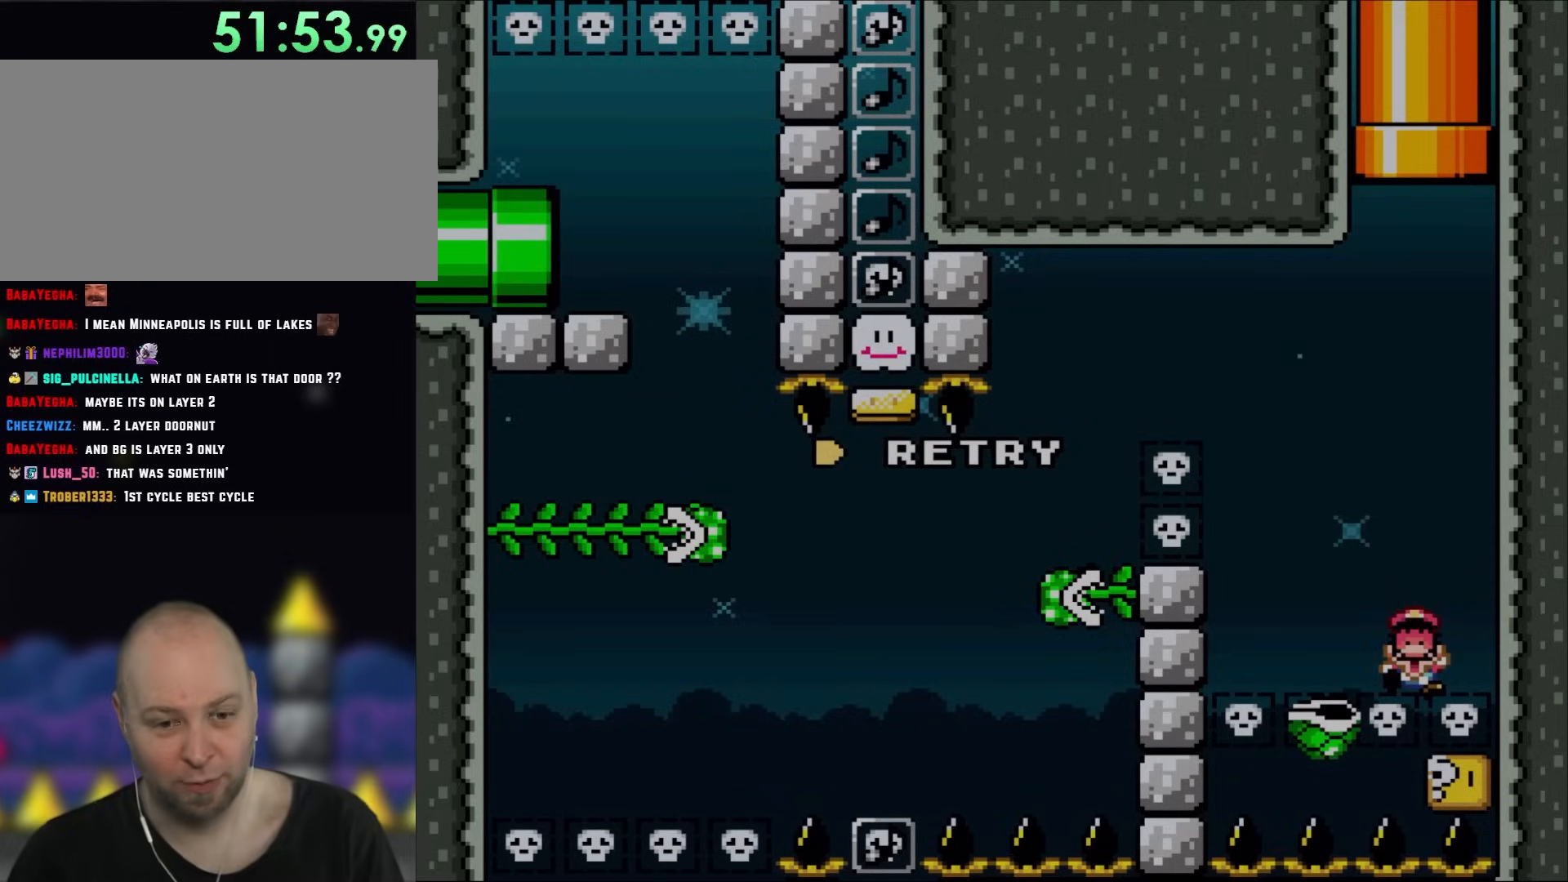
{"buttons": [], "events": []}
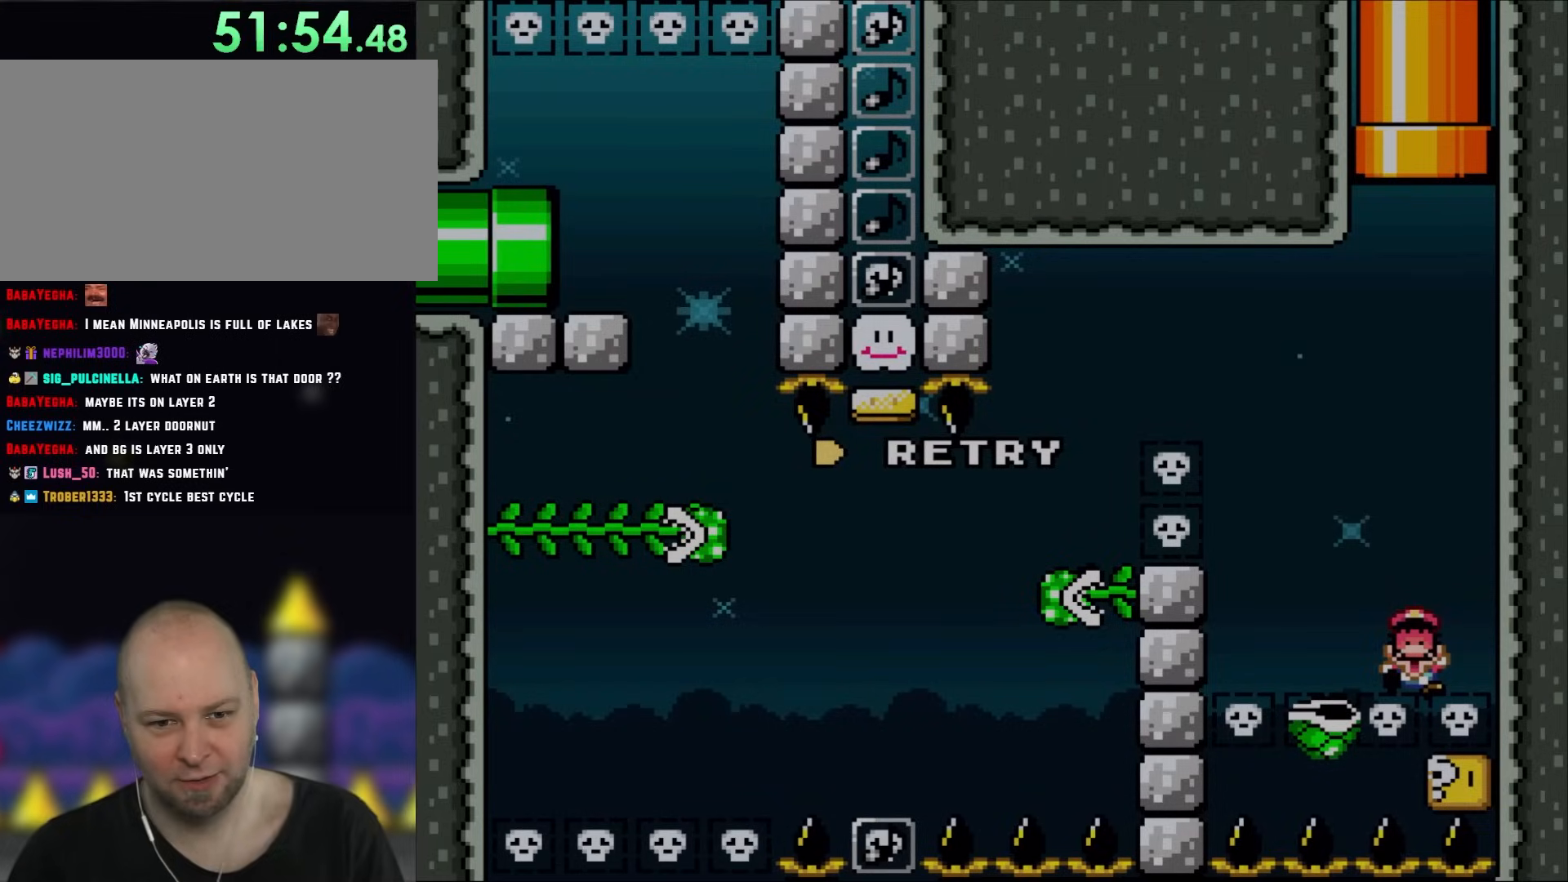
{"buttons": [], "events": []}
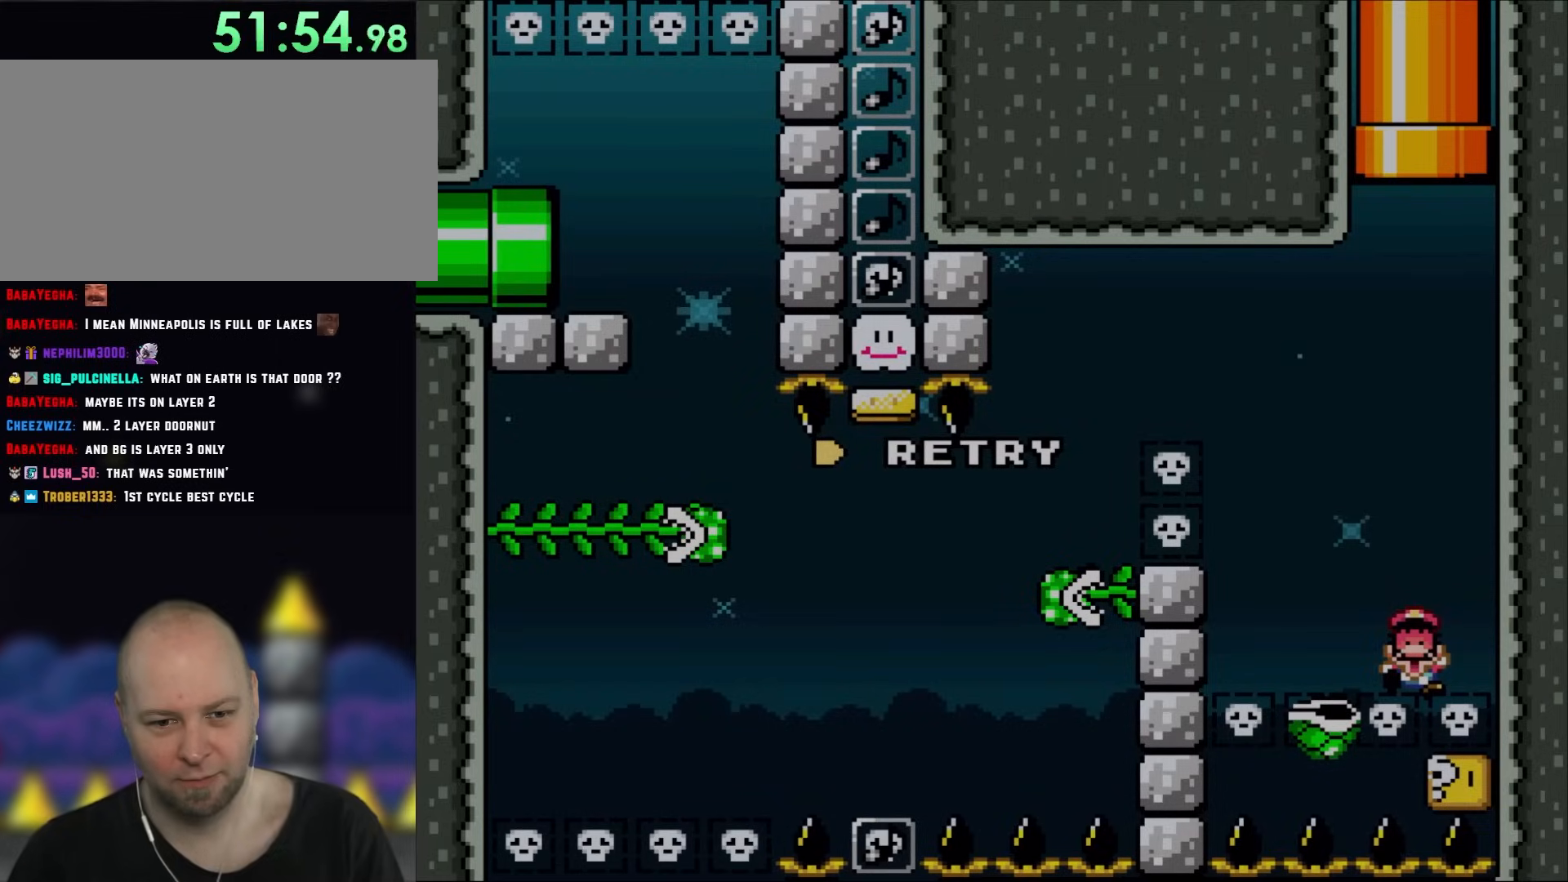
{"buttons": [], "events": []}
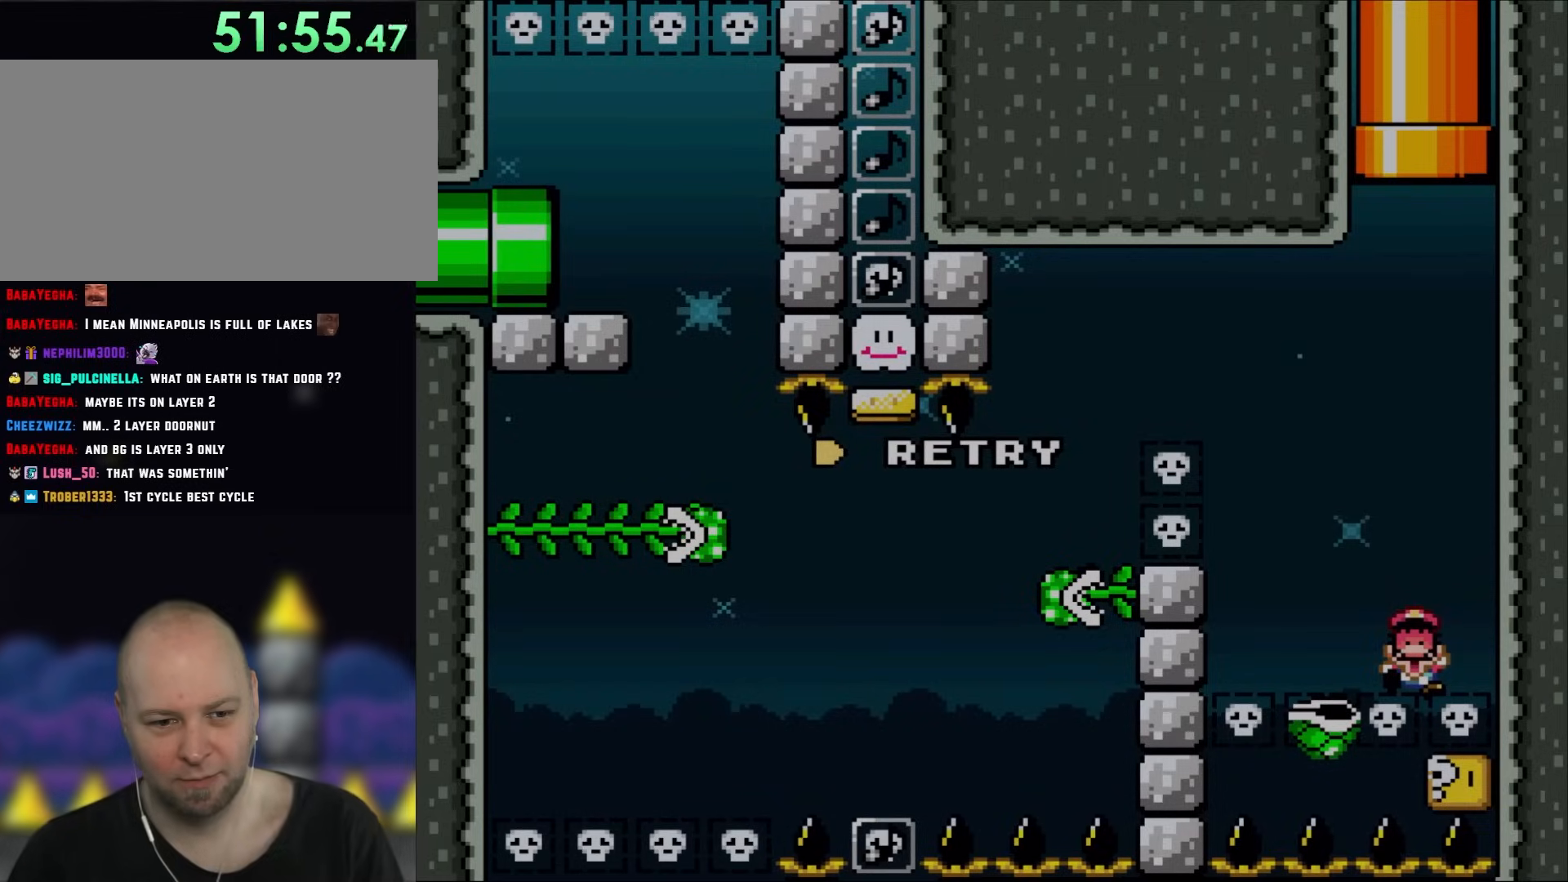
{"buttons": [], "events": [[283, "B", "down"], [450, "B", "up"]]}
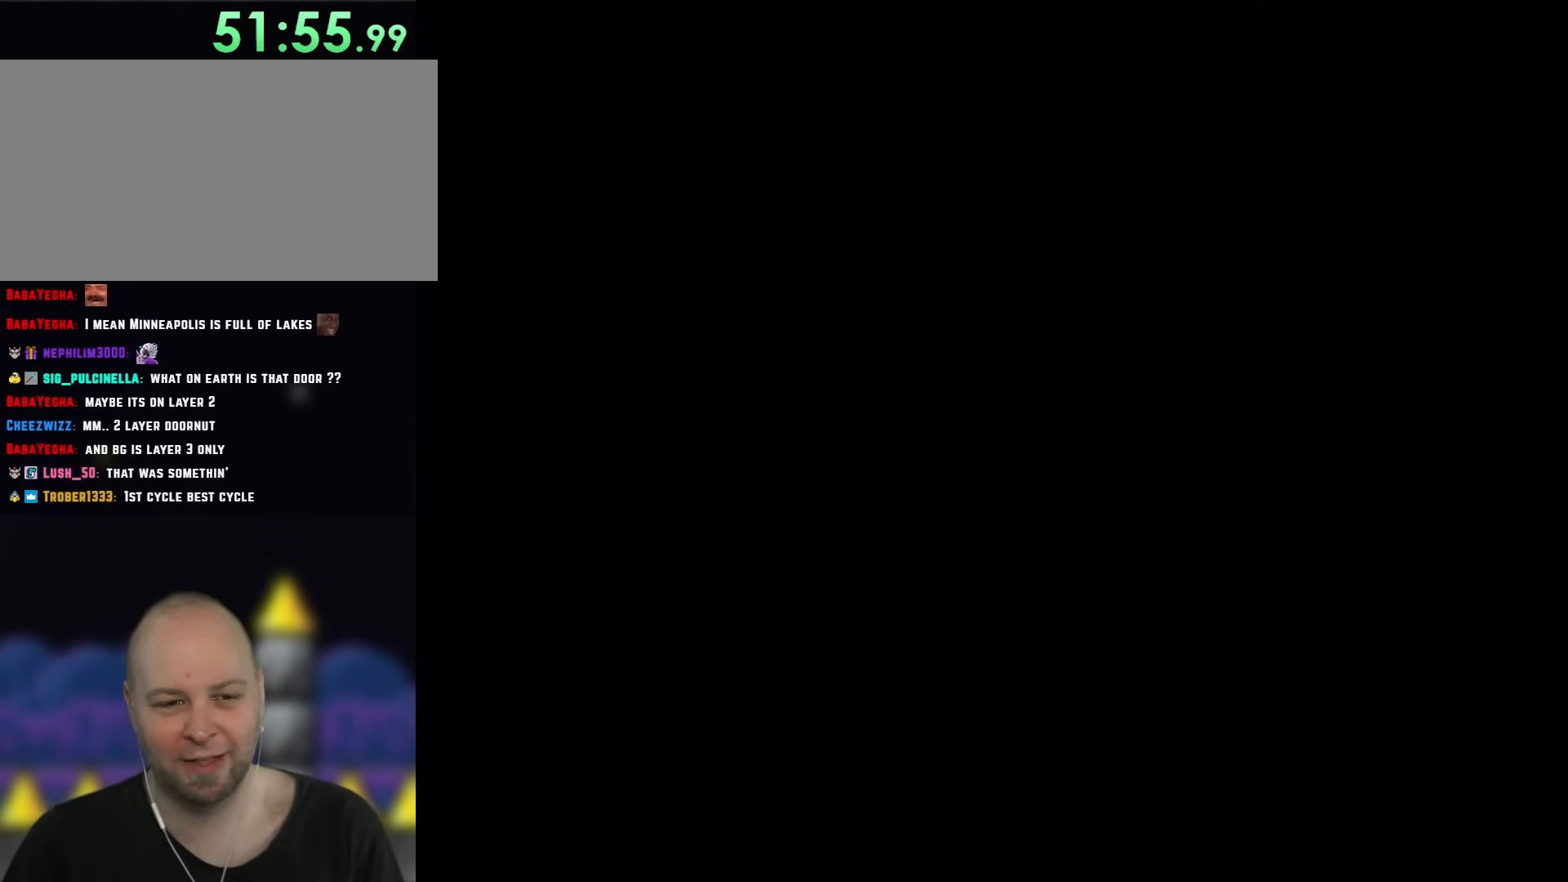
{"buttons": [], "events": []}
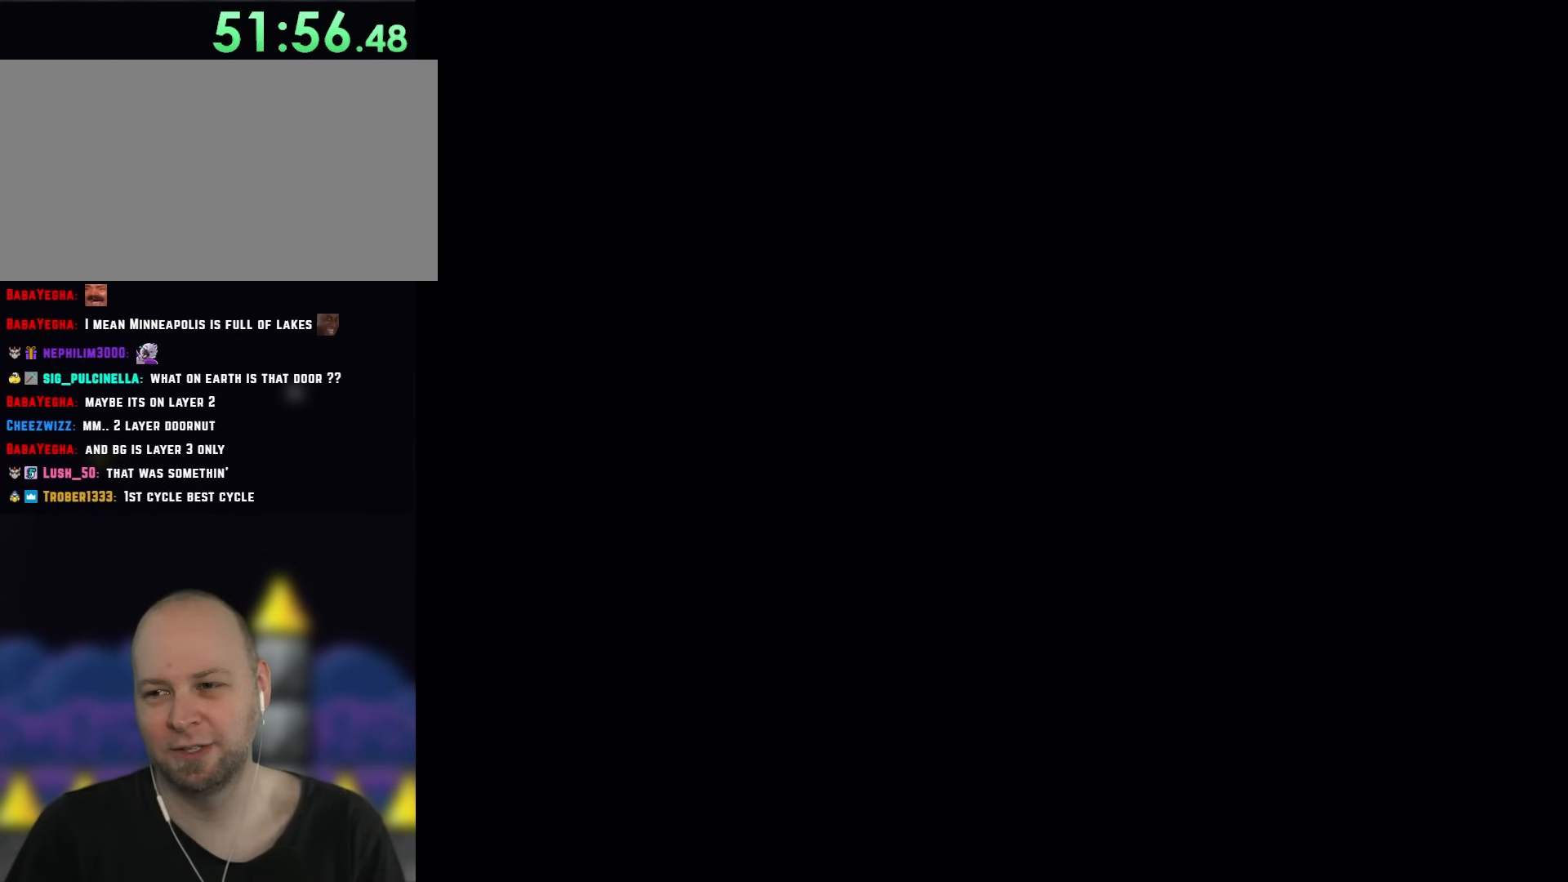
{"buttons": ["Y"], "events": [[183, "Y", "down"]]}
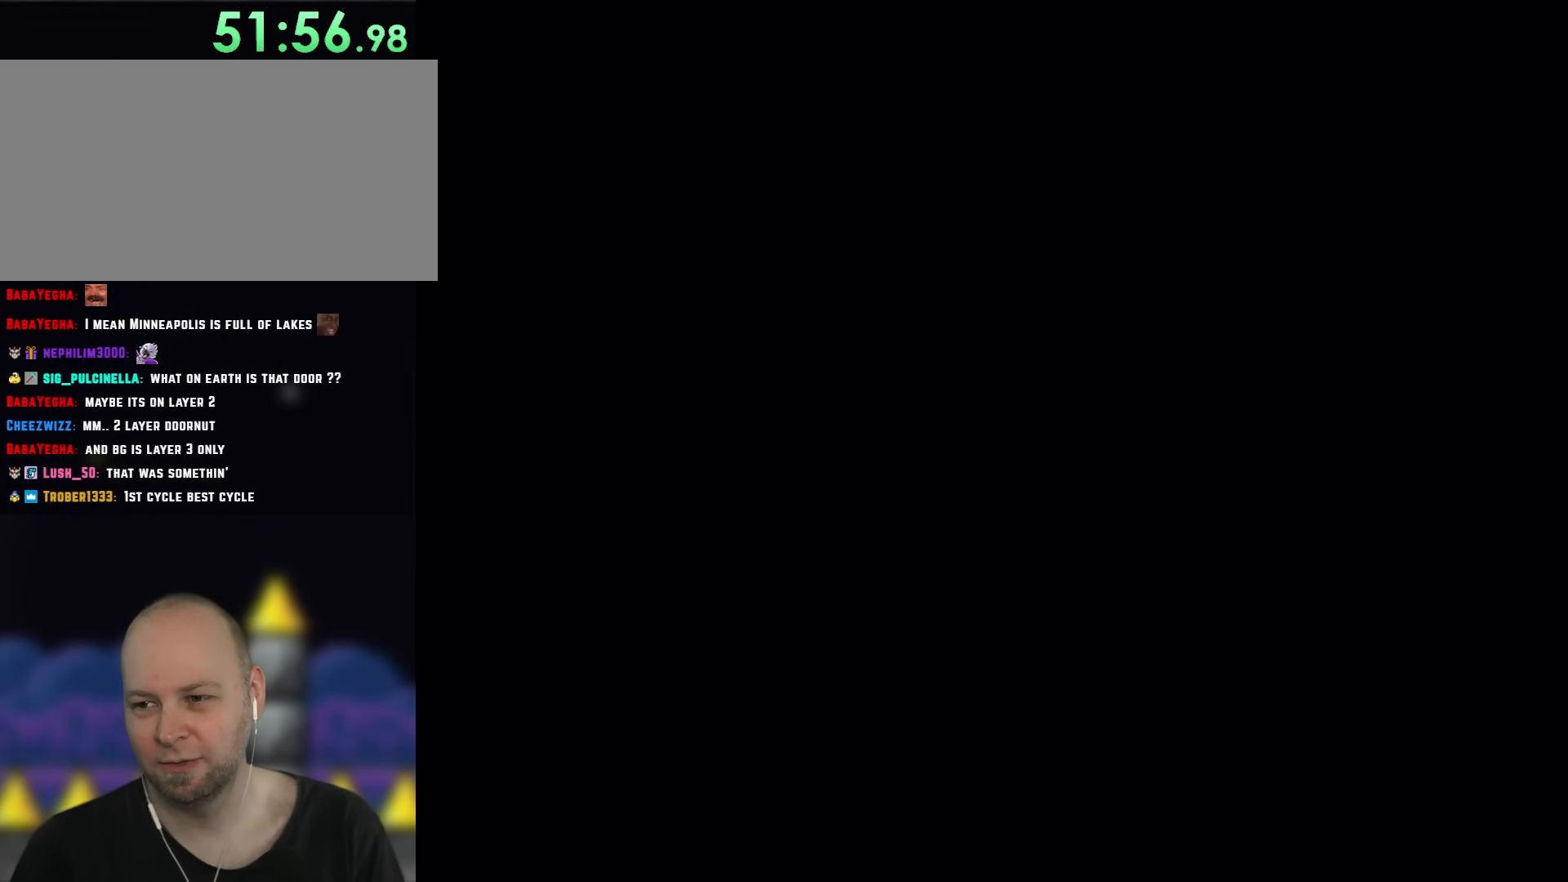
{"buttons": ["Y"], "events": []}
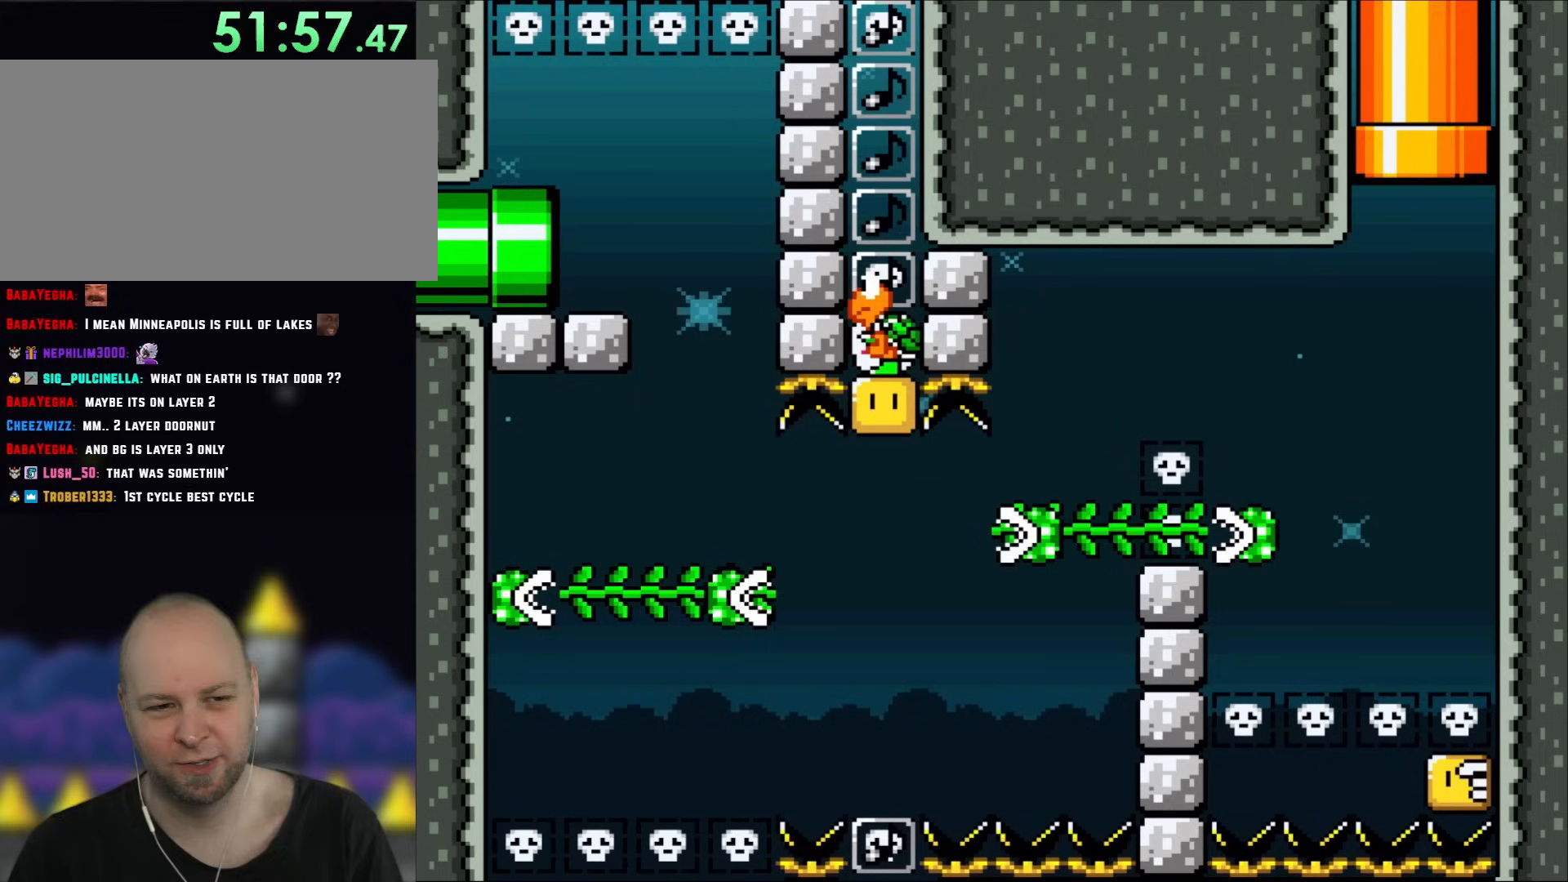
{"buttons": ["Y"], "events": []}